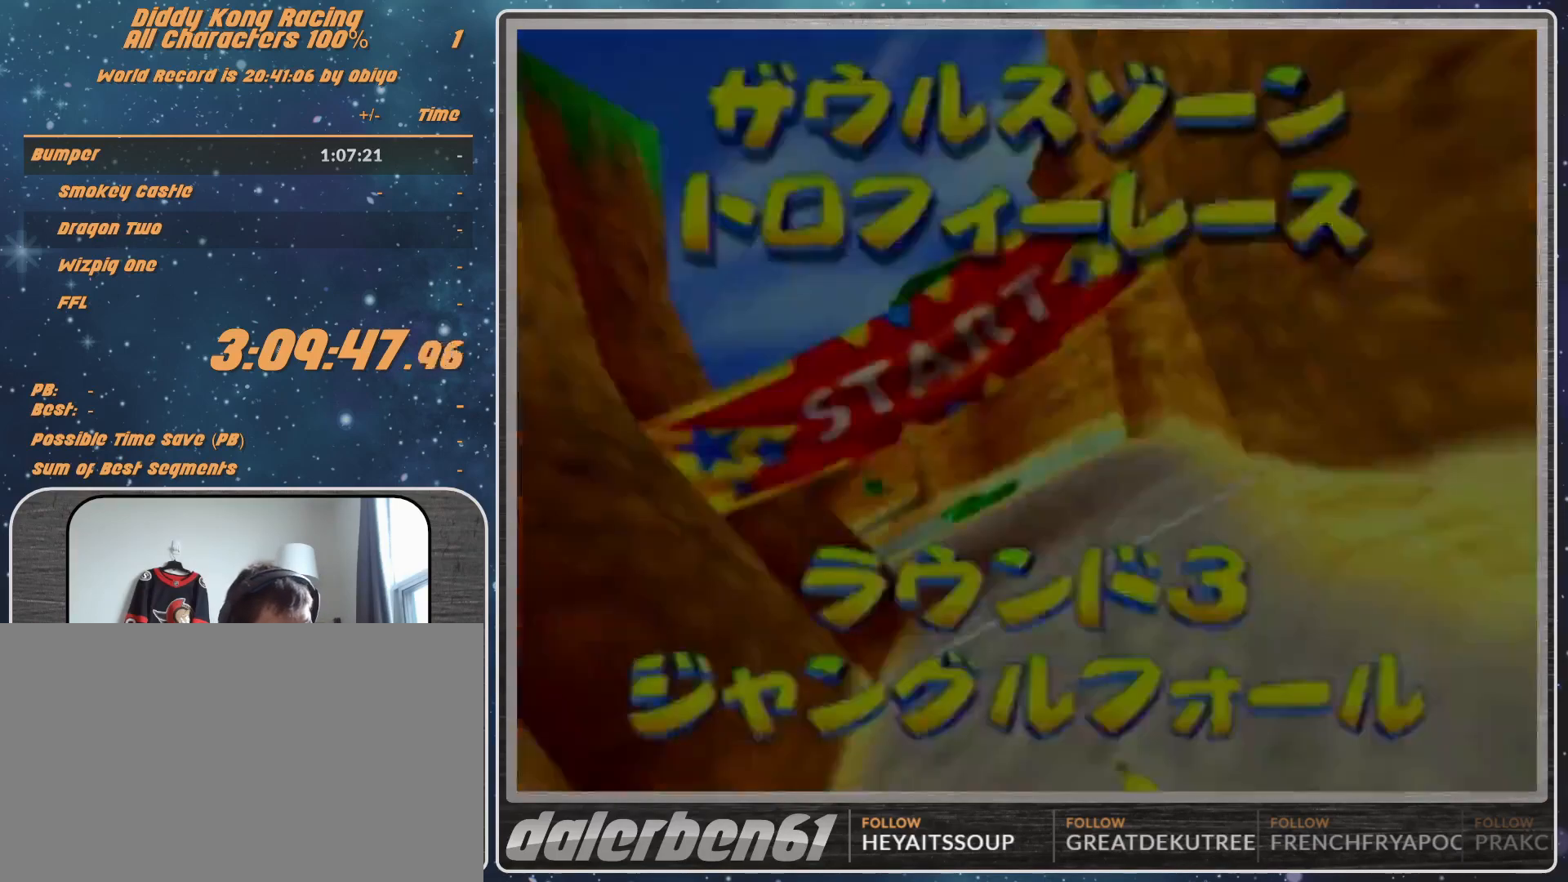
Gameplay with a controller (Nintendo layout); each line is a JSON object with the inputs held at the frame after it. "events" lists button and stick changes between this image and that frame as [ms after this image, input, new state], when the widget could be followed in between. Not read: L1 L3 R3.
{"buttons": [], "left_stick": "center", "events": [[67, "A", "up"], [100, "A", "down"], [200, "A", "up"]]}
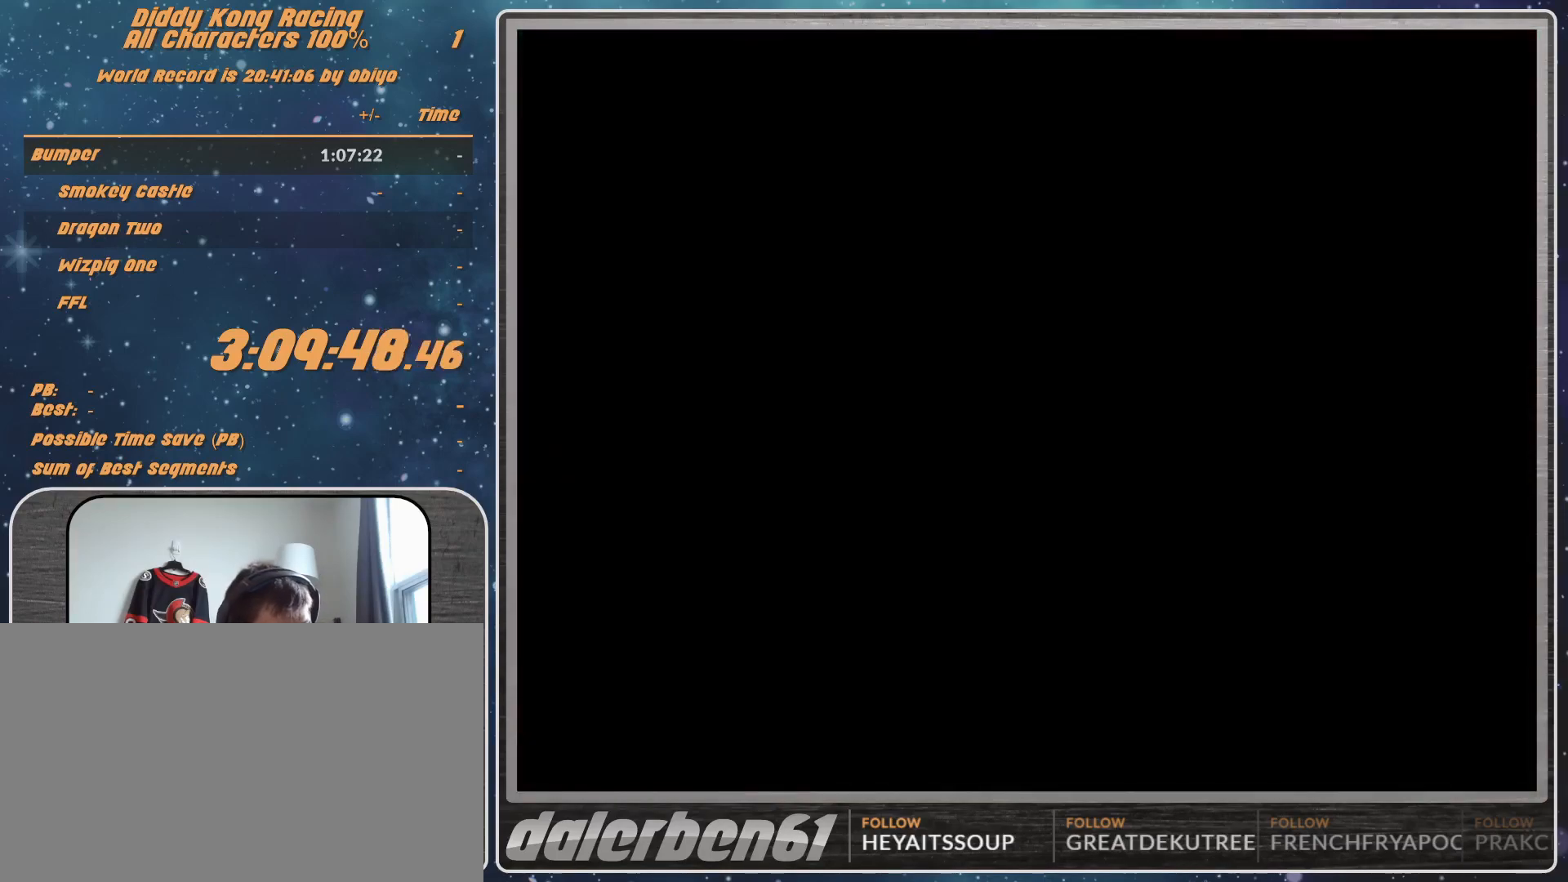
{"buttons": [], "left_stick": "center", "events": []}
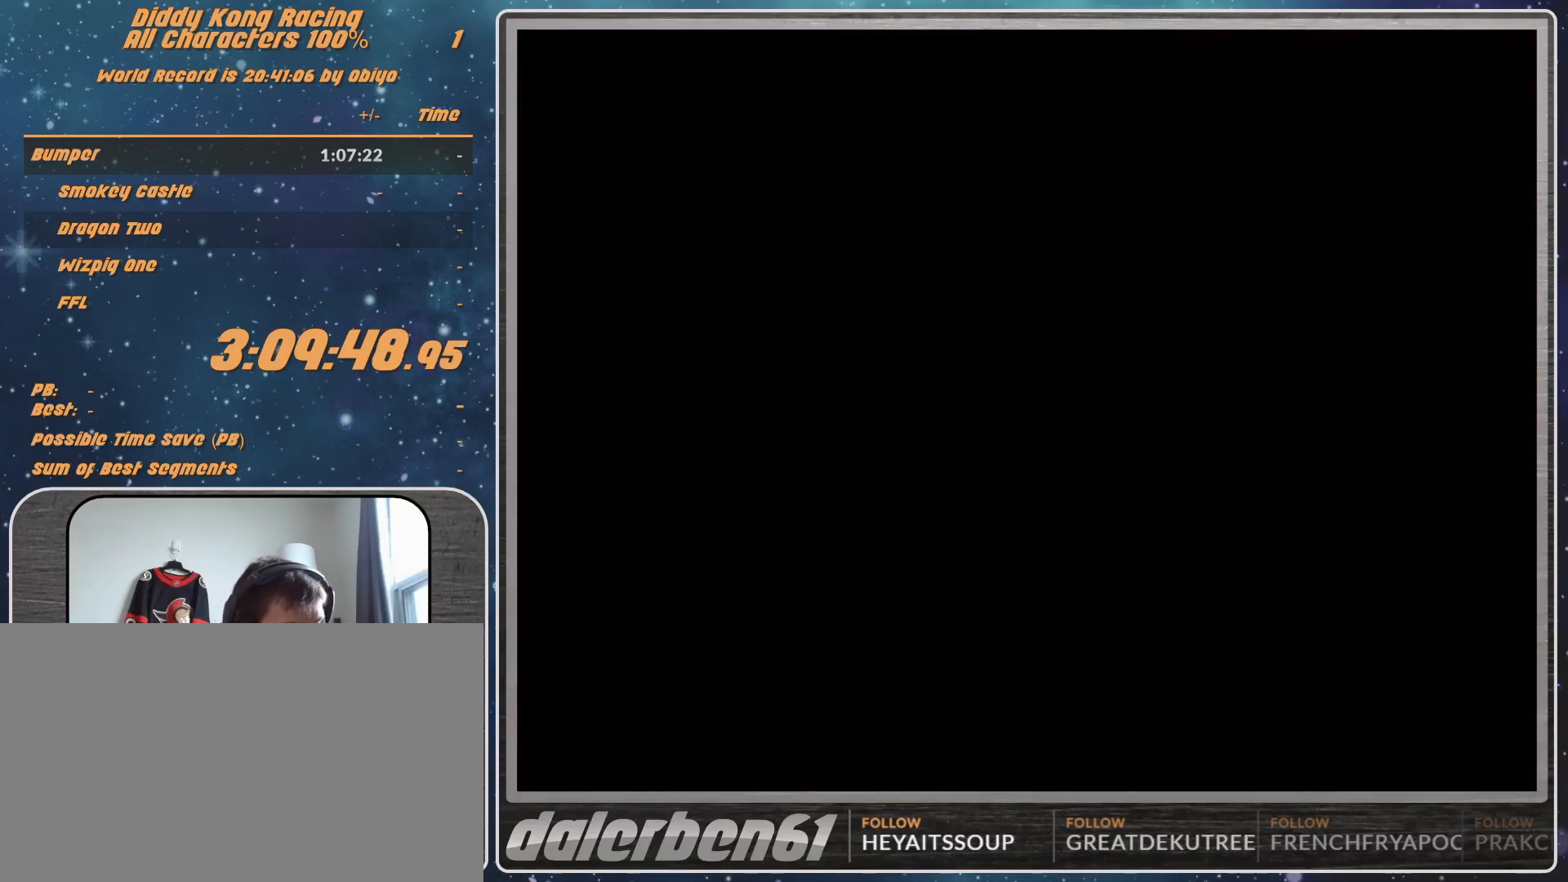
{"buttons": [], "left_stick": "center", "events": []}
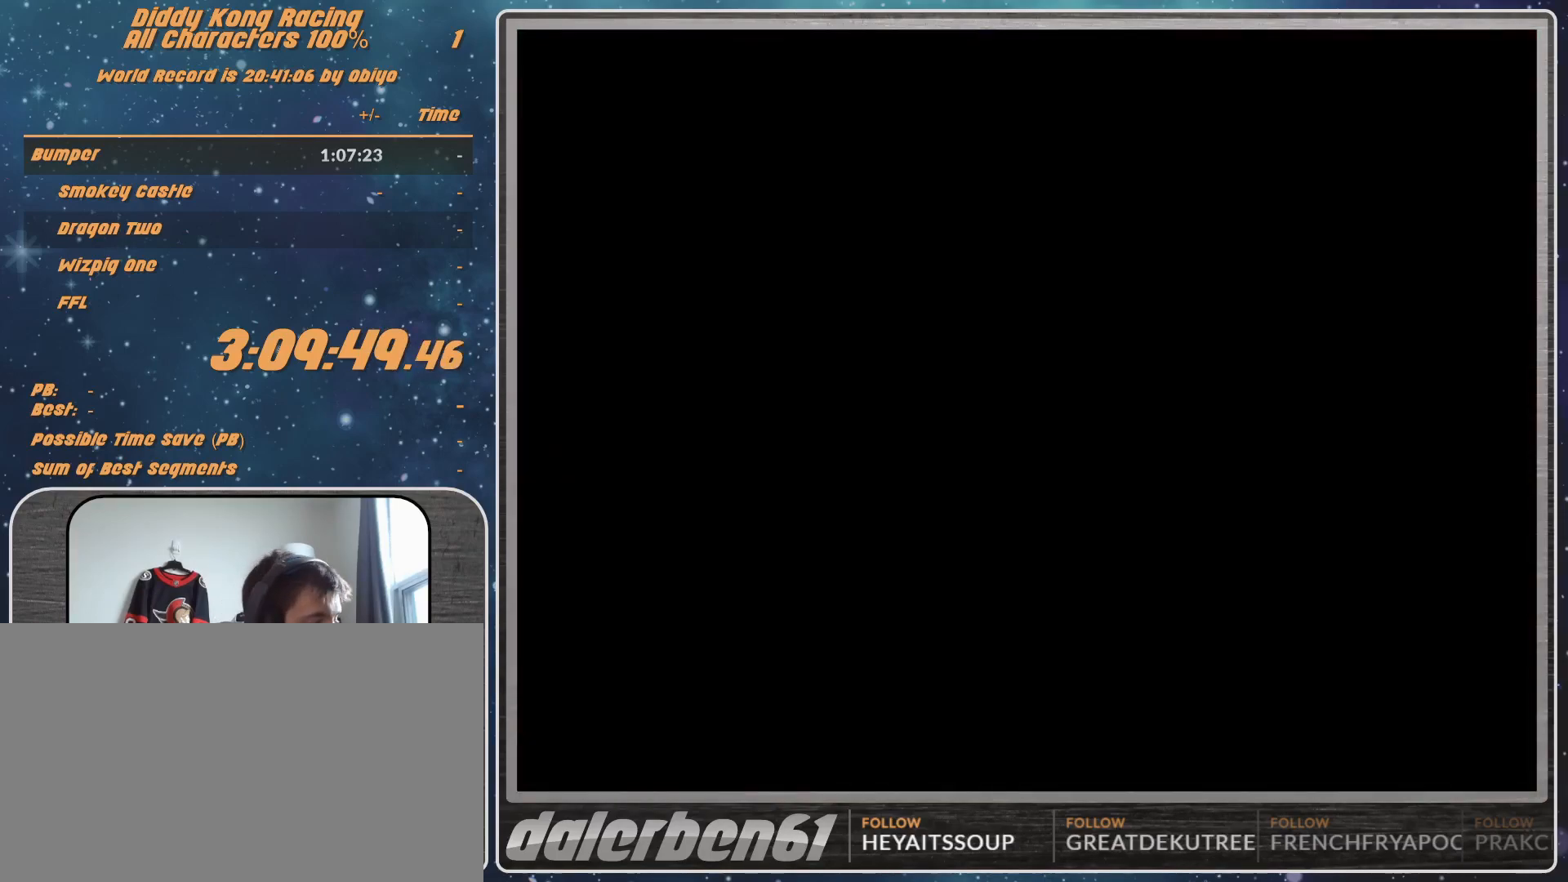
{"buttons": [], "left_stick": "center", "events": []}
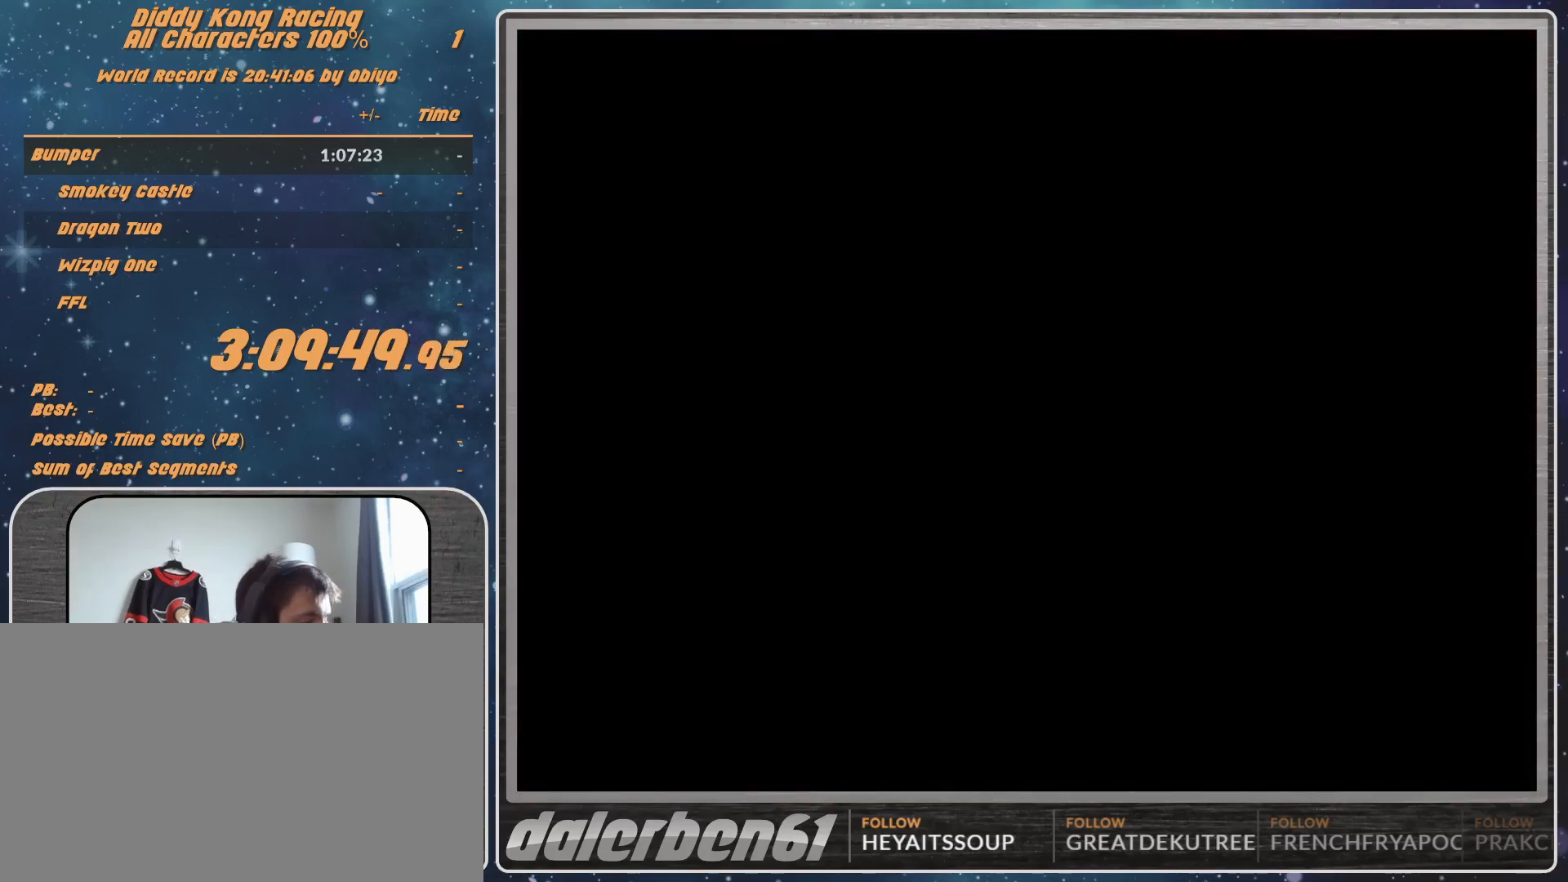
{"buttons": [], "left_stick": "center", "events": [[300, "A", "down"], [500, "A", "up"]]}
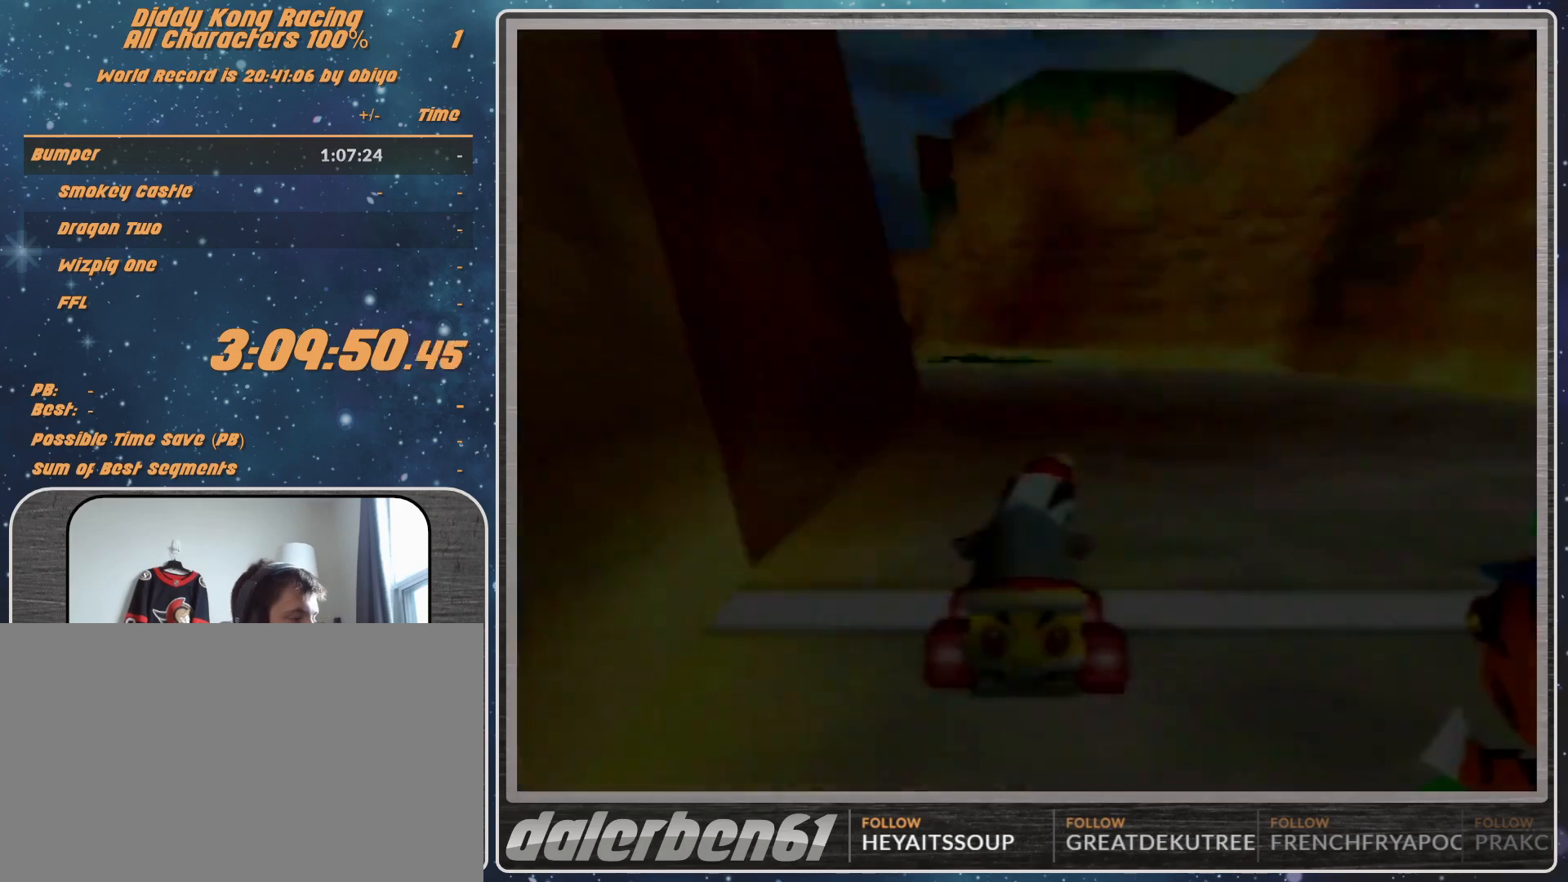
{"buttons": [], "left_stick": "center", "events": [[67, "A", "down"], [100, "A", "up"]]}
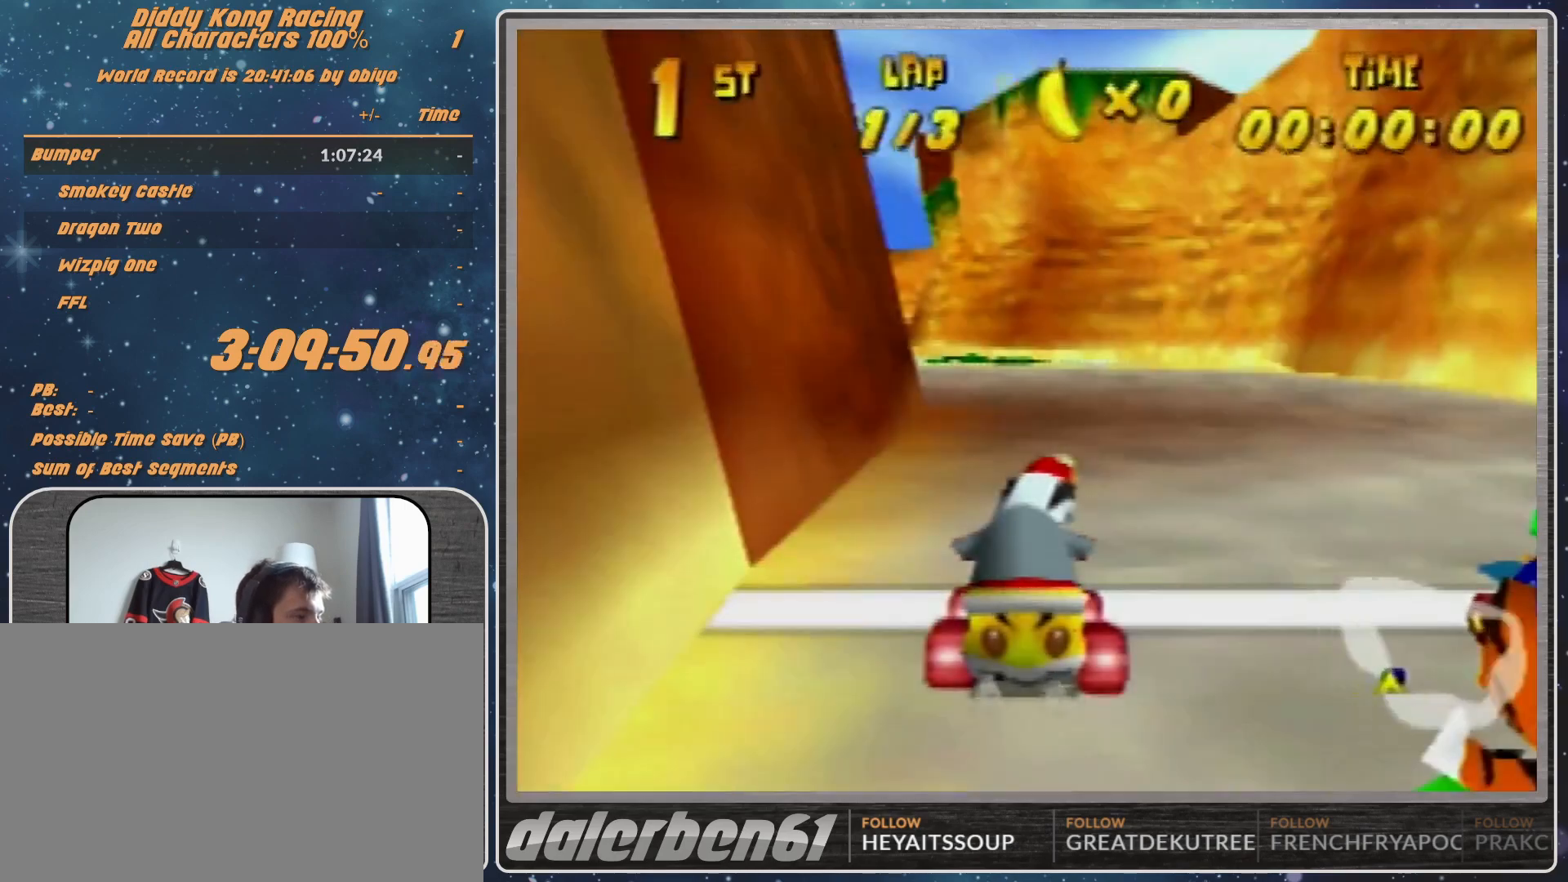
{"buttons": [], "left_stick": "center", "events": []}
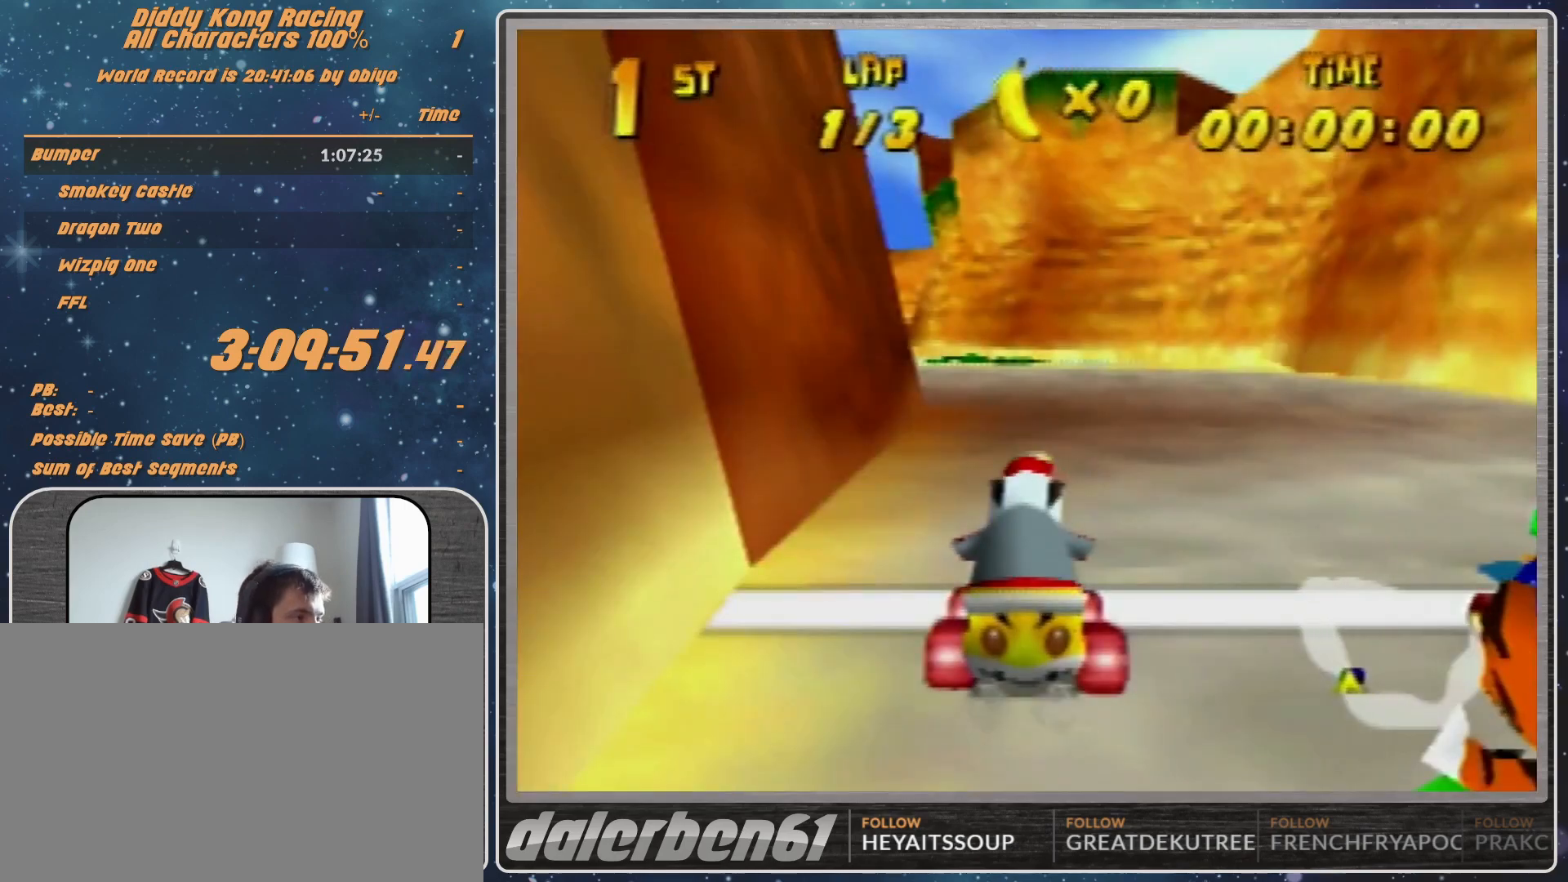
{"buttons": ["R1"], "left_stick": "left", "events": [[300, "R1", "down"], [300, "left_stick", "left"]]}
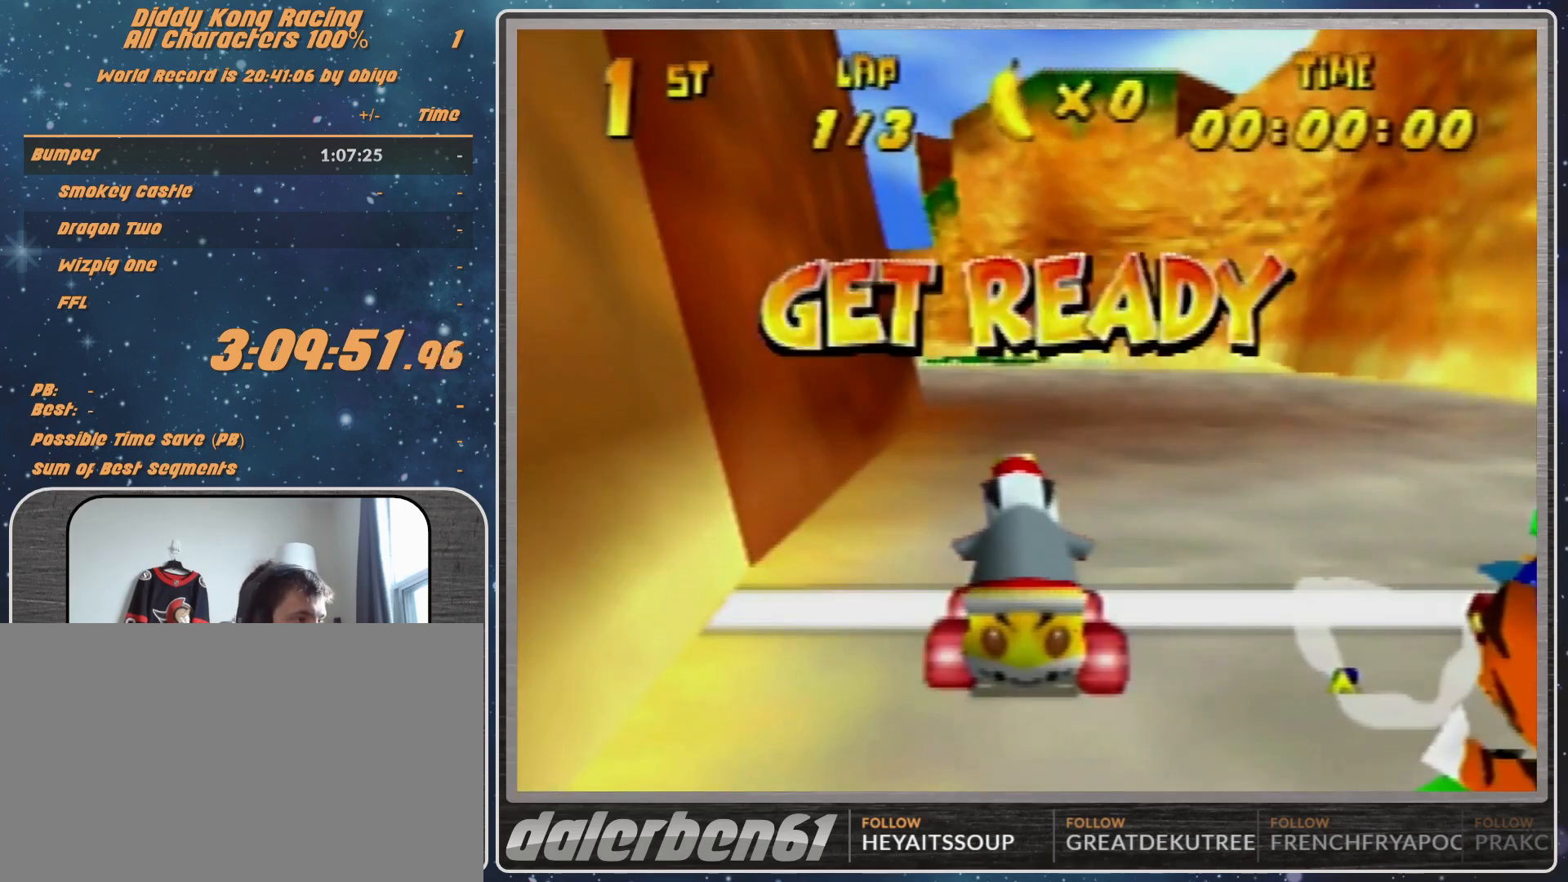
{"buttons": ["R1"], "left_stick": "left", "events": []}
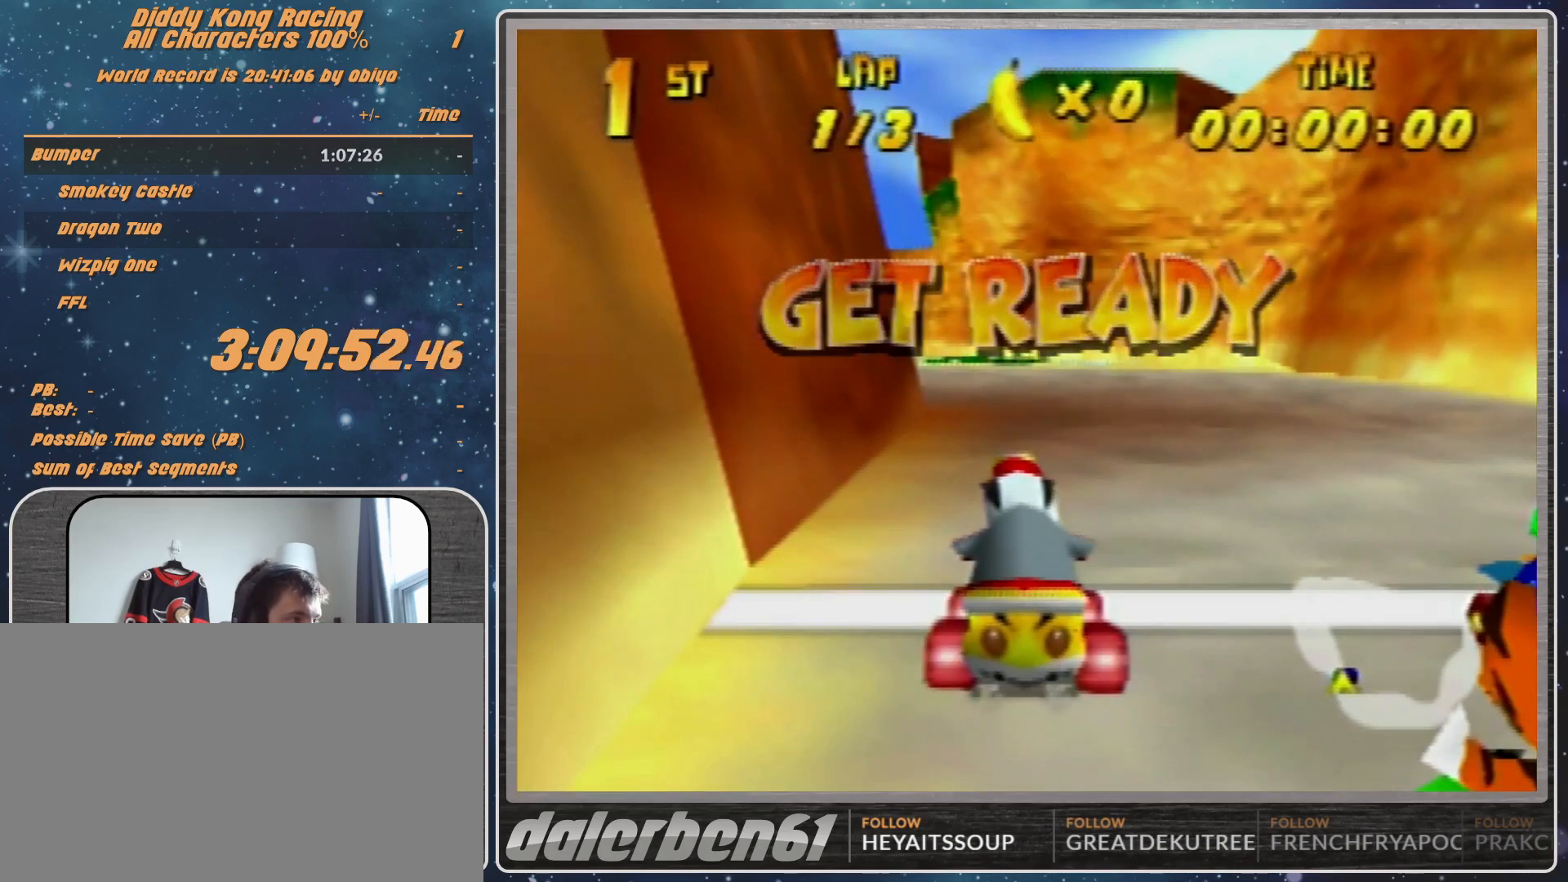
{"buttons": ["A", "R1"], "left_stick": "left", "events": [[433, "A", "down"]]}
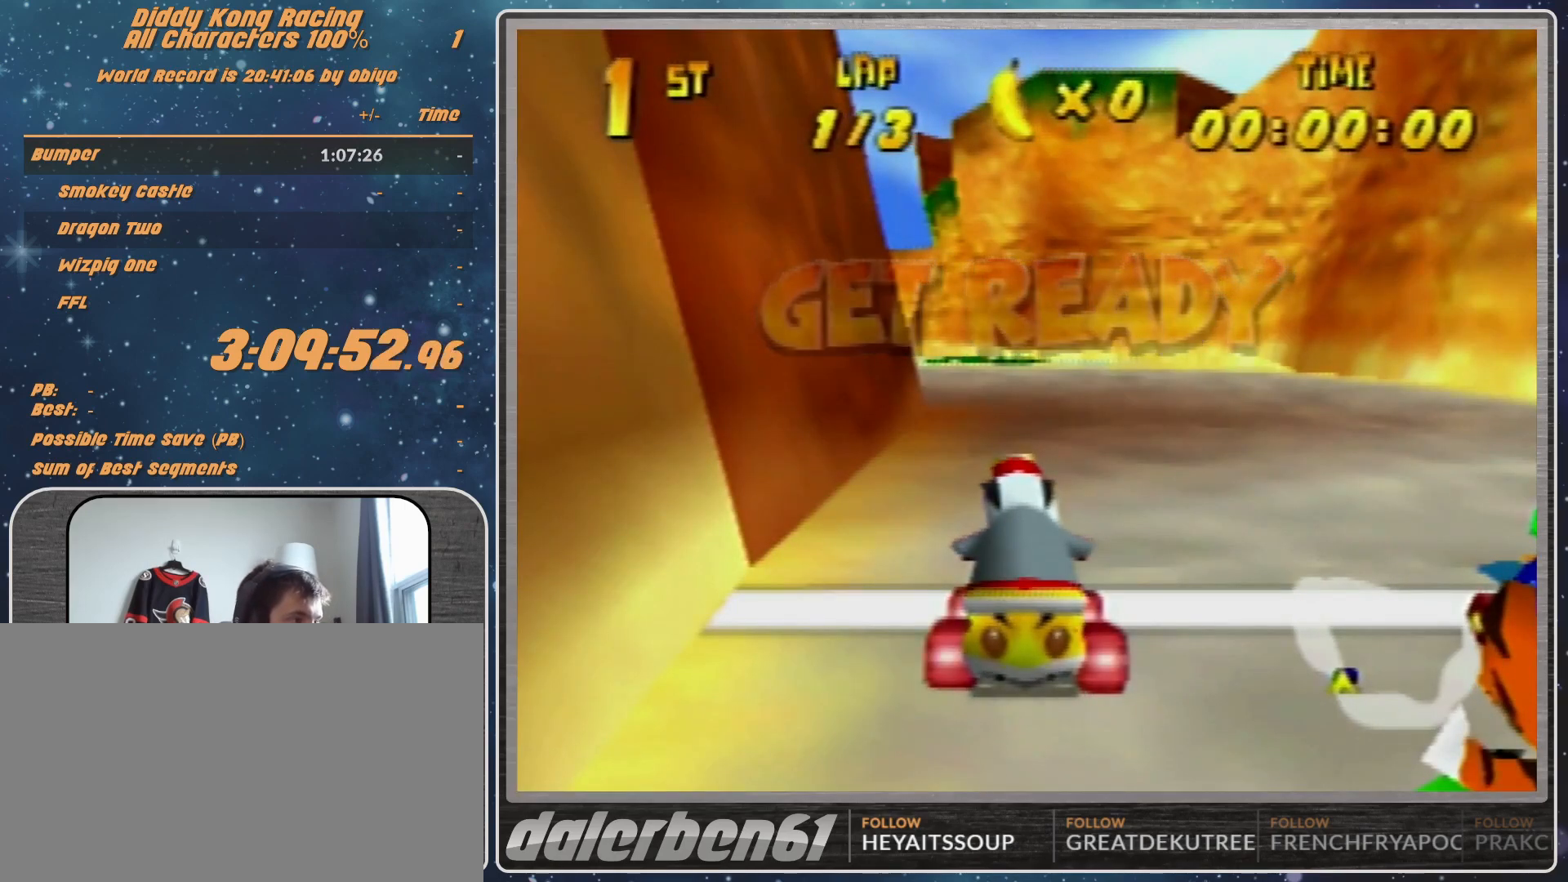
{"buttons": ["A", "R1"], "left_stick": "left", "events": []}
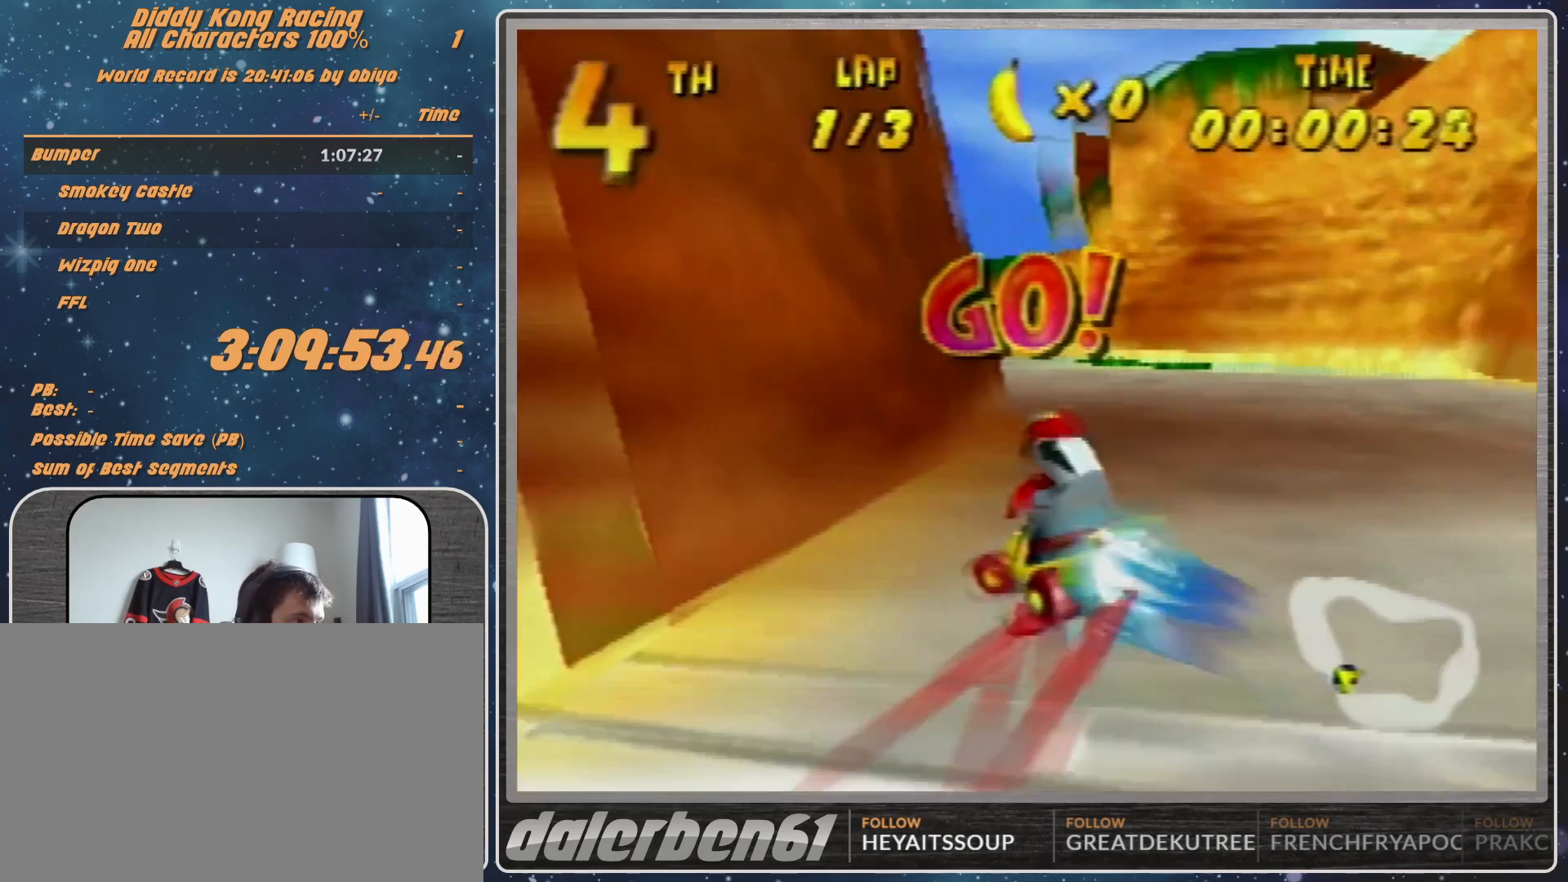
{"buttons": ["R1"], "left_stick": "up-left", "events": [[100, "B", "down"], [167, "A", "up"], [167, "B", "up"], [167, "R1", "up"], [267, "R1", "down"], [300, "A", "down"], [300, "left_stick", "up-right"], [333, "A", "up"], [433, "A", "down"], [433, "left_stick", "up-left"], [500, "A", "up"]]}
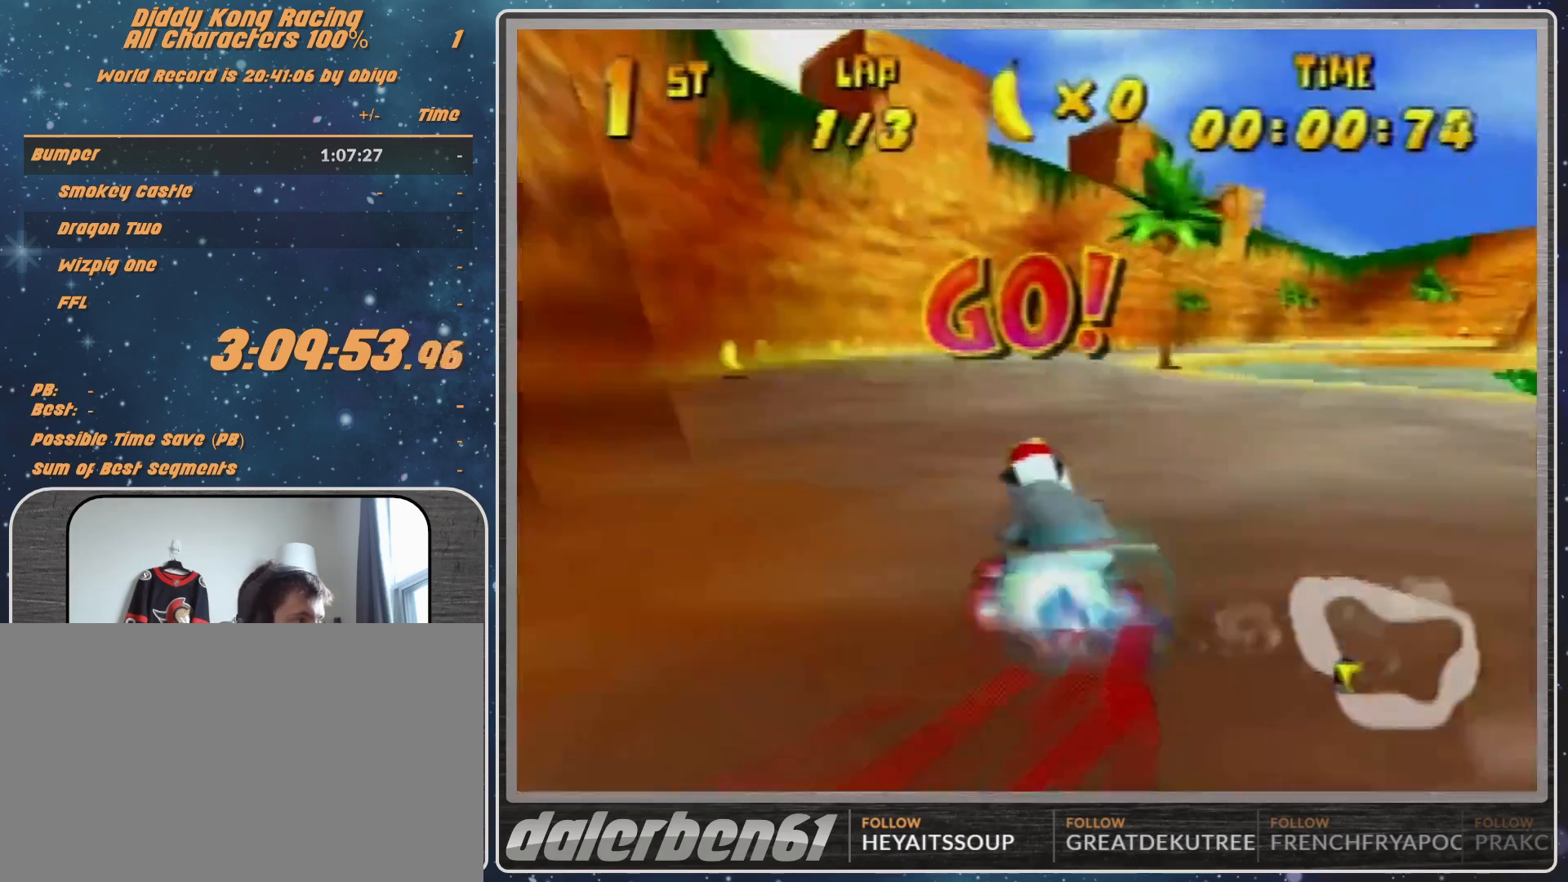
{"buttons": ["A", "R1"], "left_stick": "left", "events": [[33, "left_stick", "left"], [100, "A", "down"], [133, "A", "up"], [233, "A", "down"], [367, "A", "up"], [400, "A", "down"]]}
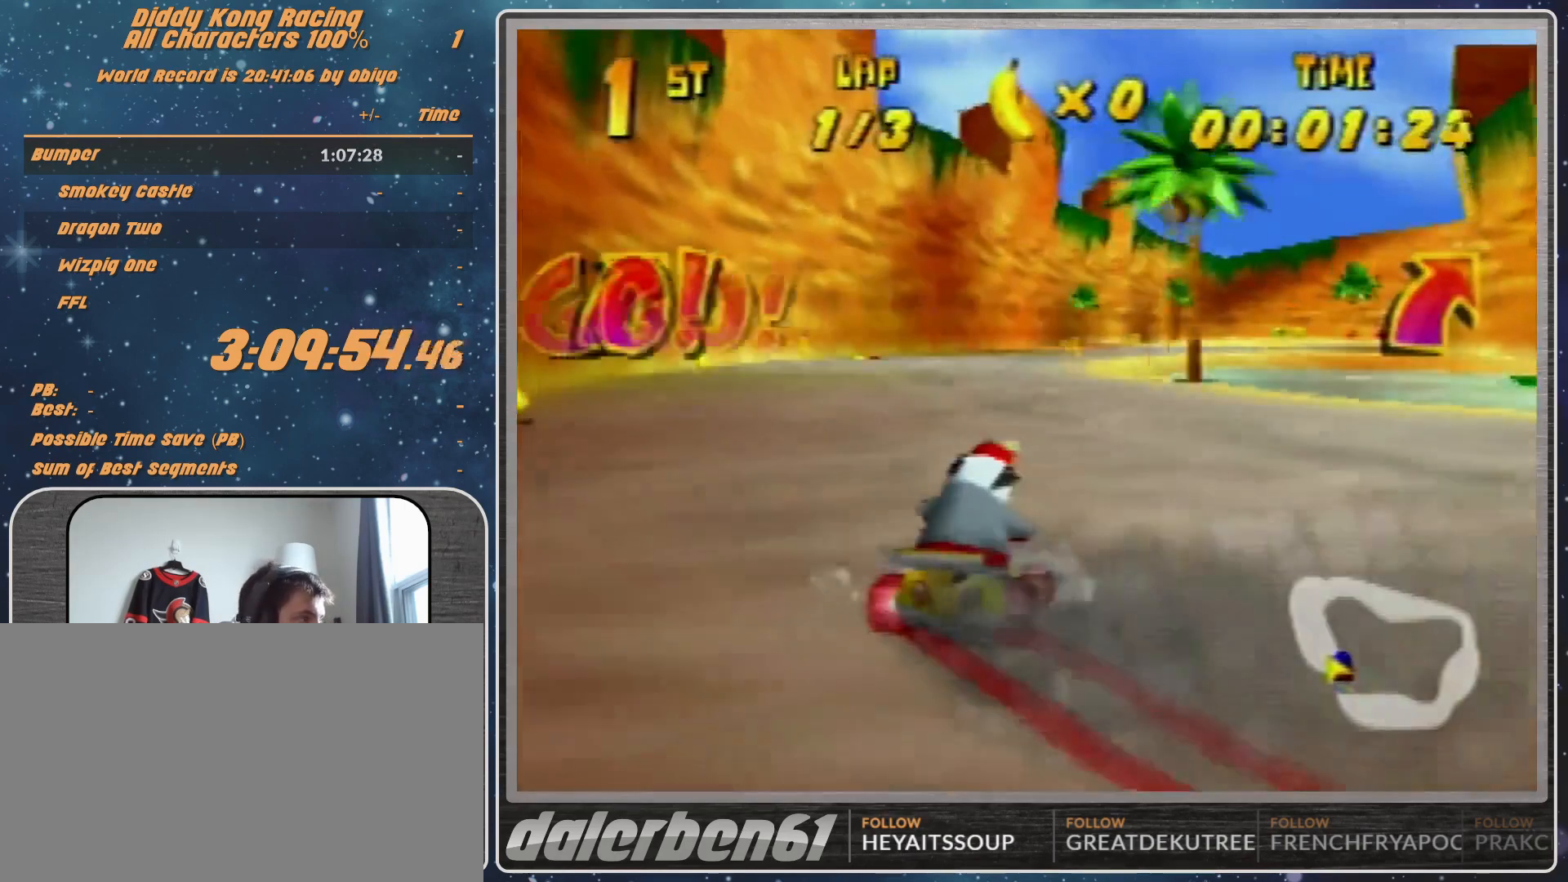
{"buttons": ["R1"], "left_stick": "right", "events": [[67, "A", "up"], [233, "A", "down"], [233, "left_stick", "right"], [300, "A", "up"], [400, "A", "down"], [500, "A", "up"]]}
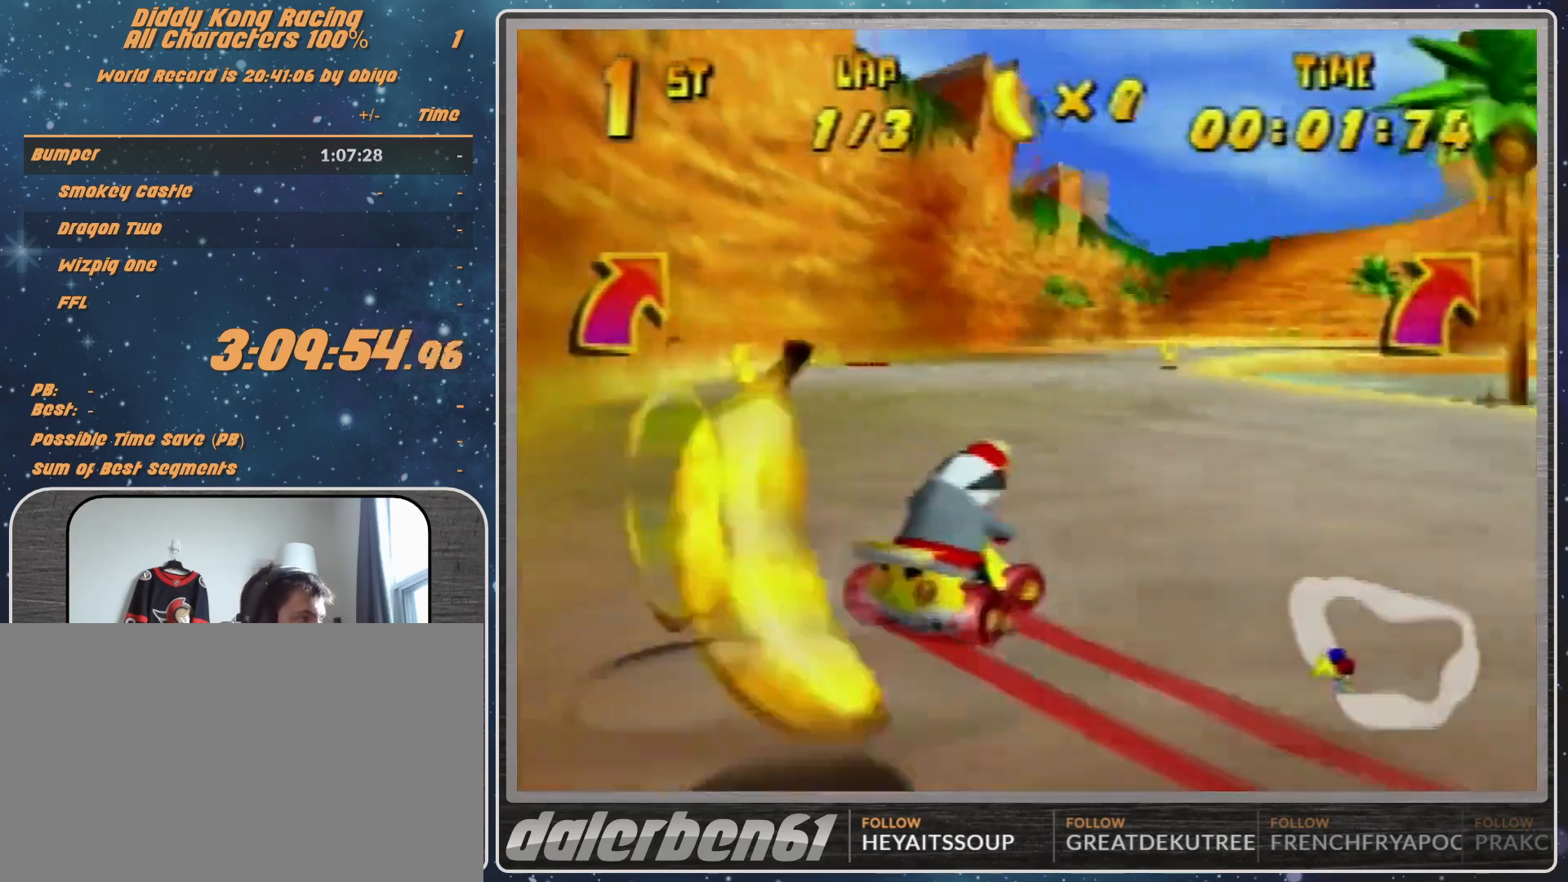
{"buttons": ["R1"], "left_stick": "up-right", "events": [[67, "A", "down"], [100, "left_stick", "up-left"], [167, "A", "up"], [267, "A", "down"], [300, "A", "up"], [400, "A", "down"], [433, "A", "up"], [500, "left_stick", "up-right"]]}
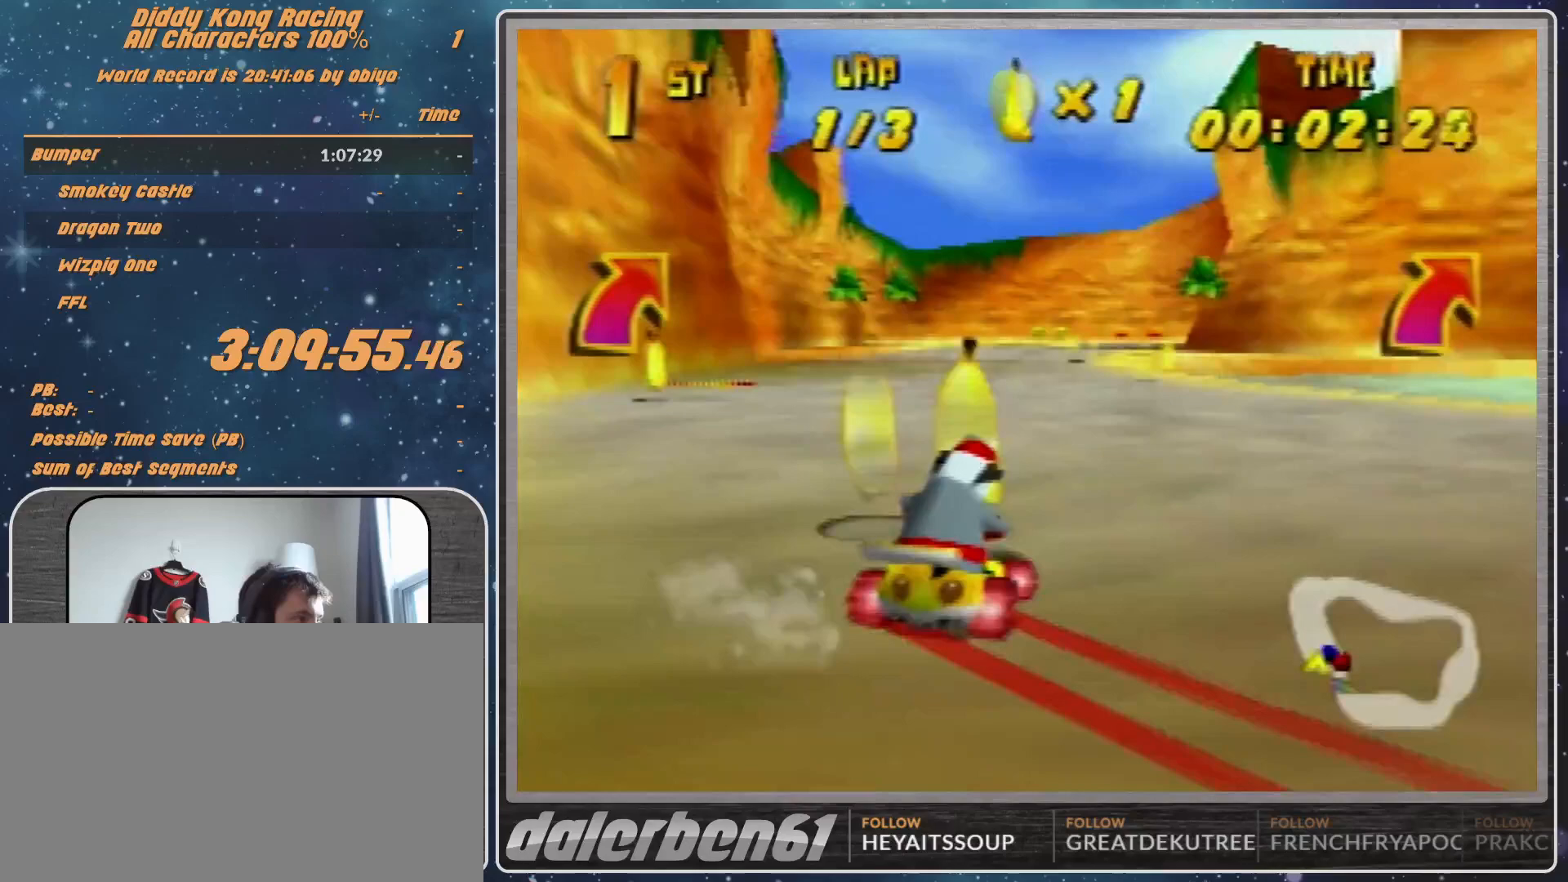
{"buttons": [], "left_stick": "up-left", "events": [[67, "A", "down"], [100, "A", "up"], [267, "A", "down"], [300, "A", "up"], [333, "A", "down"], [500, "A", "up"], [500, "R1", "up"], [500, "left_stick", "up-left"]]}
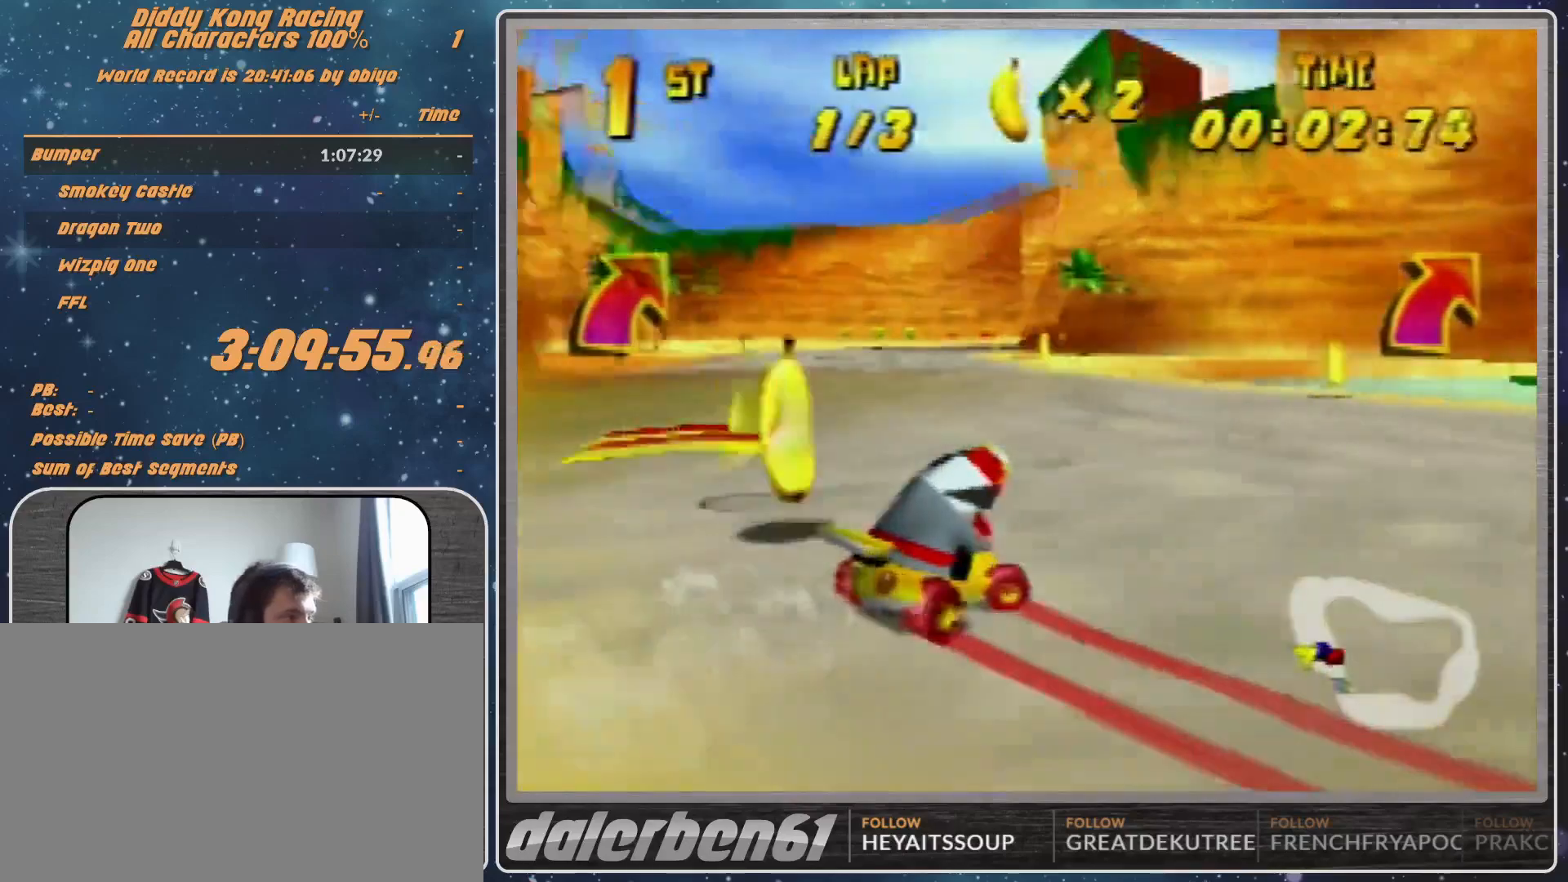
{"buttons": [], "left_stick": "up-right", "events": [[100, "R1", "down"], [467, "R1", "up"], [467, "left_stick", "up-right"]]}
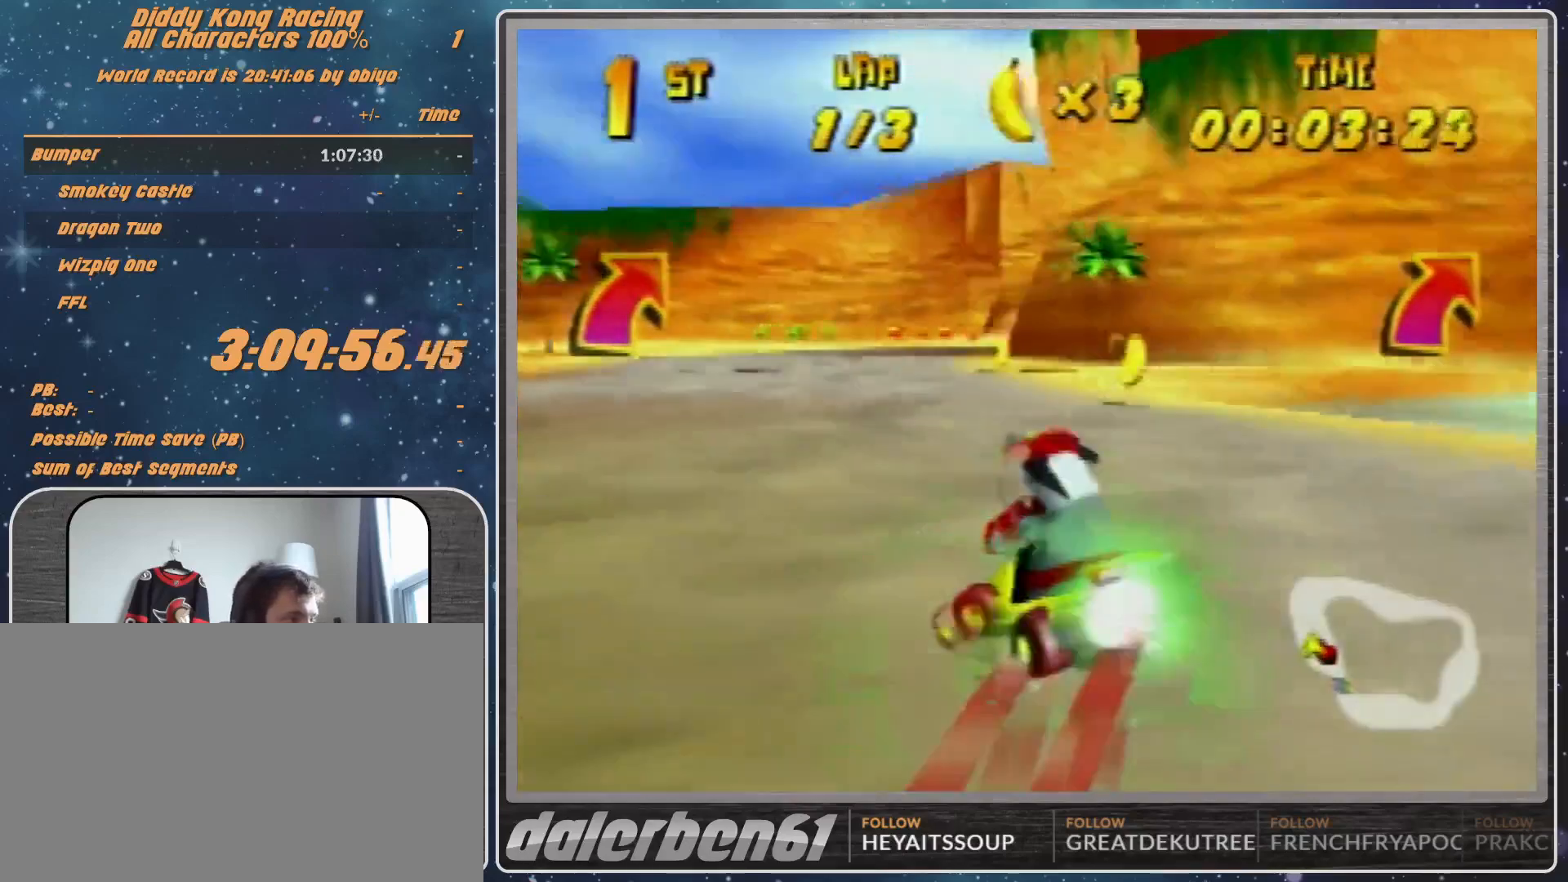
{"buttons": ["R1"], "left_stick": "up-right", "events": [[67, "R1", "down"]]}
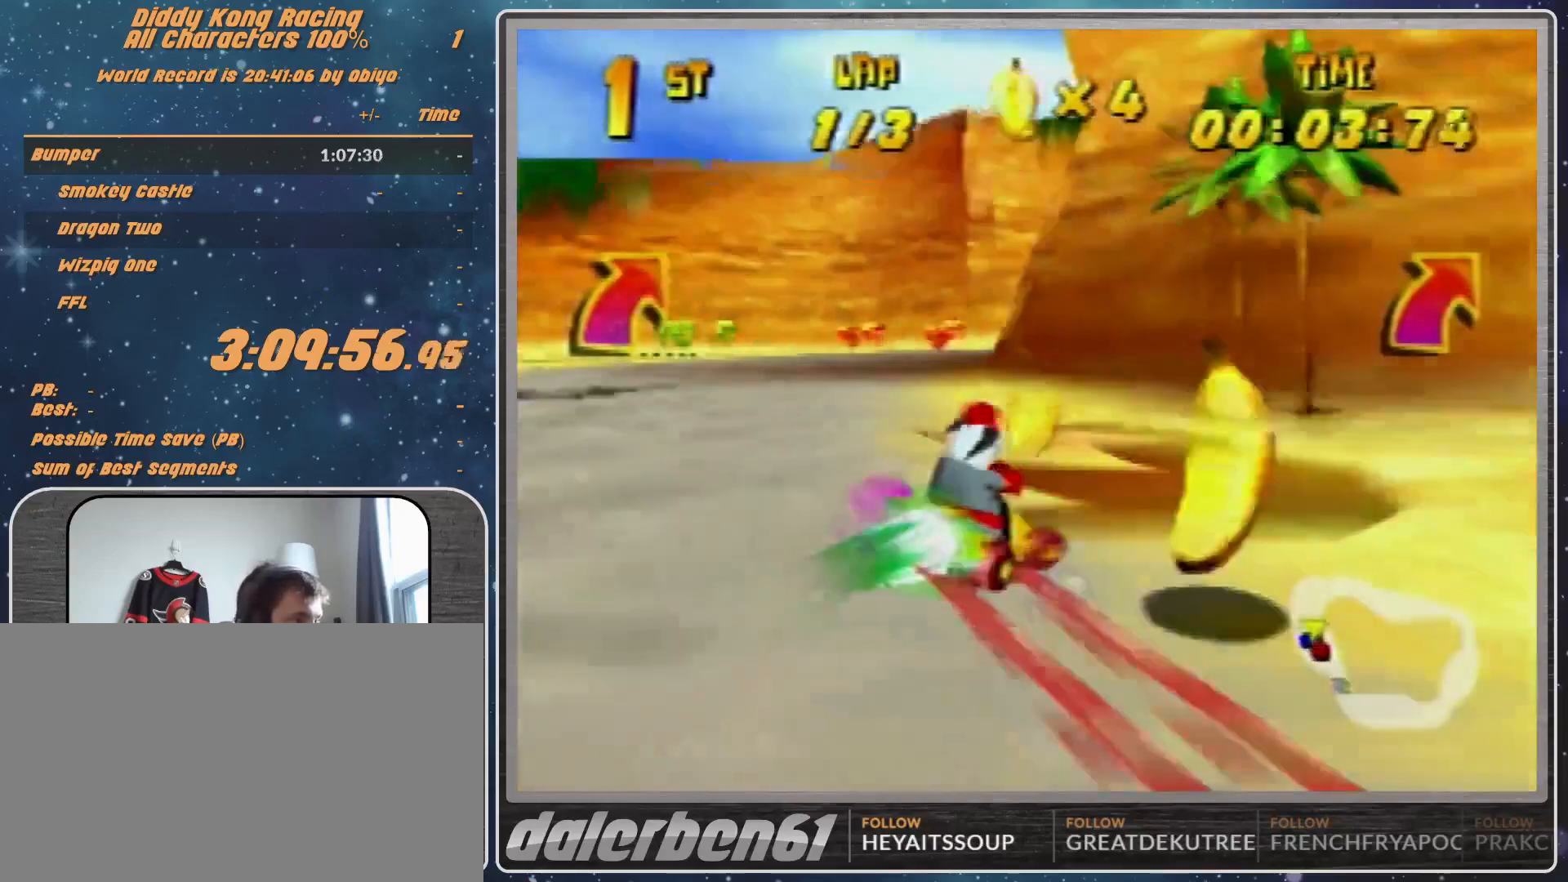
{"buttons": ["A"], "left_stick": "up-right", "events": [[67, "R1", "up"], [500, "A", "down"]]}
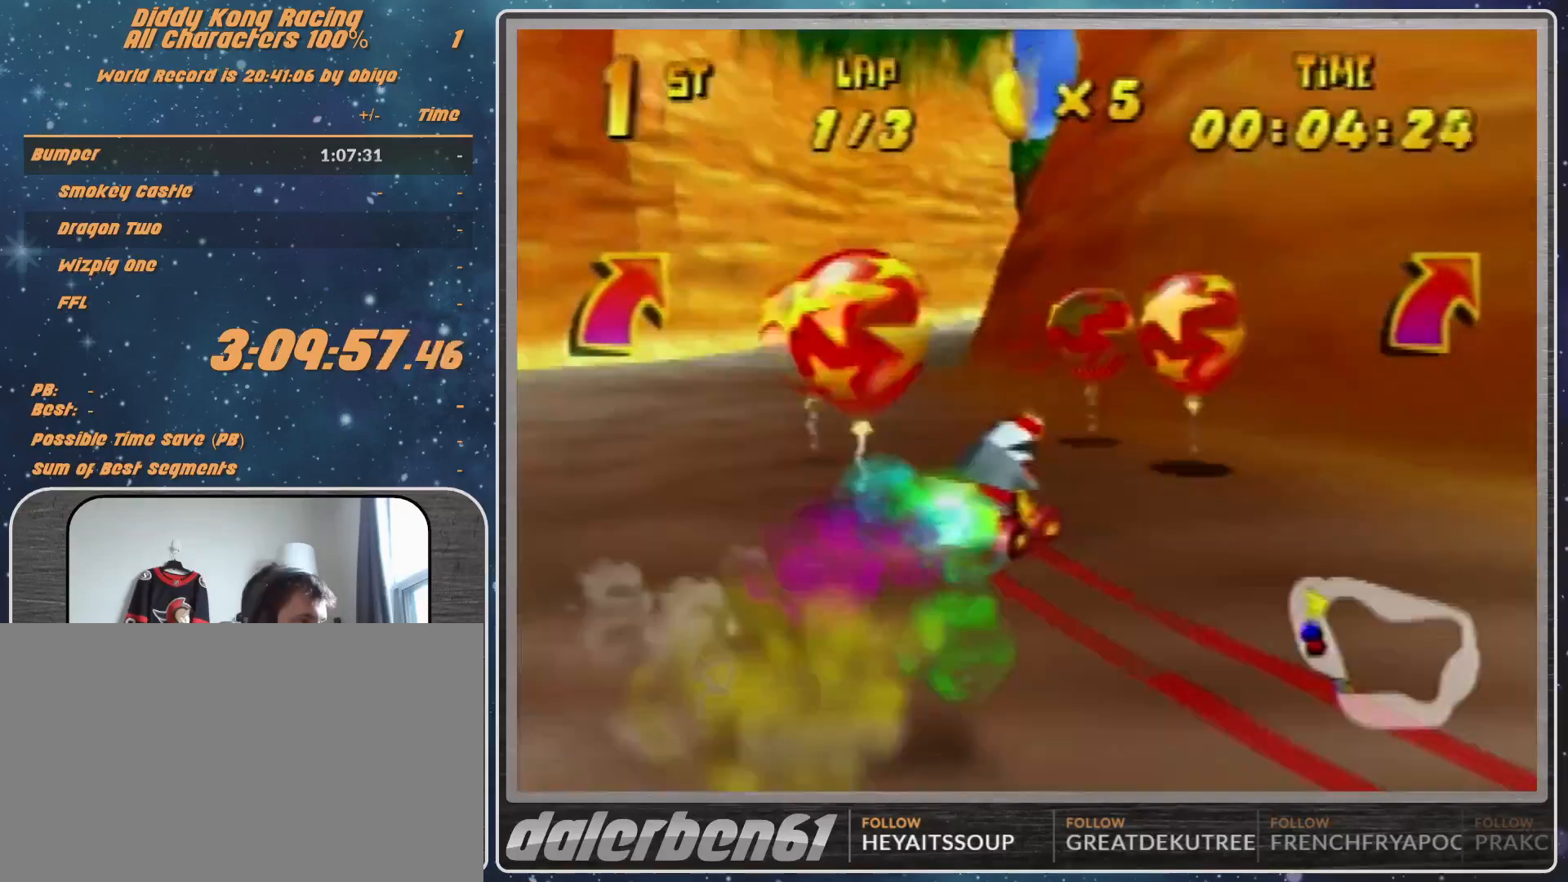
{"buttons": ["A", "R1"], "left_stick": "up-right", "events": [[67, "A", "up"], [200, "A", "down"], [267, "A", "up"], [367, "R1", "down"], [467, "A", "down"]]}
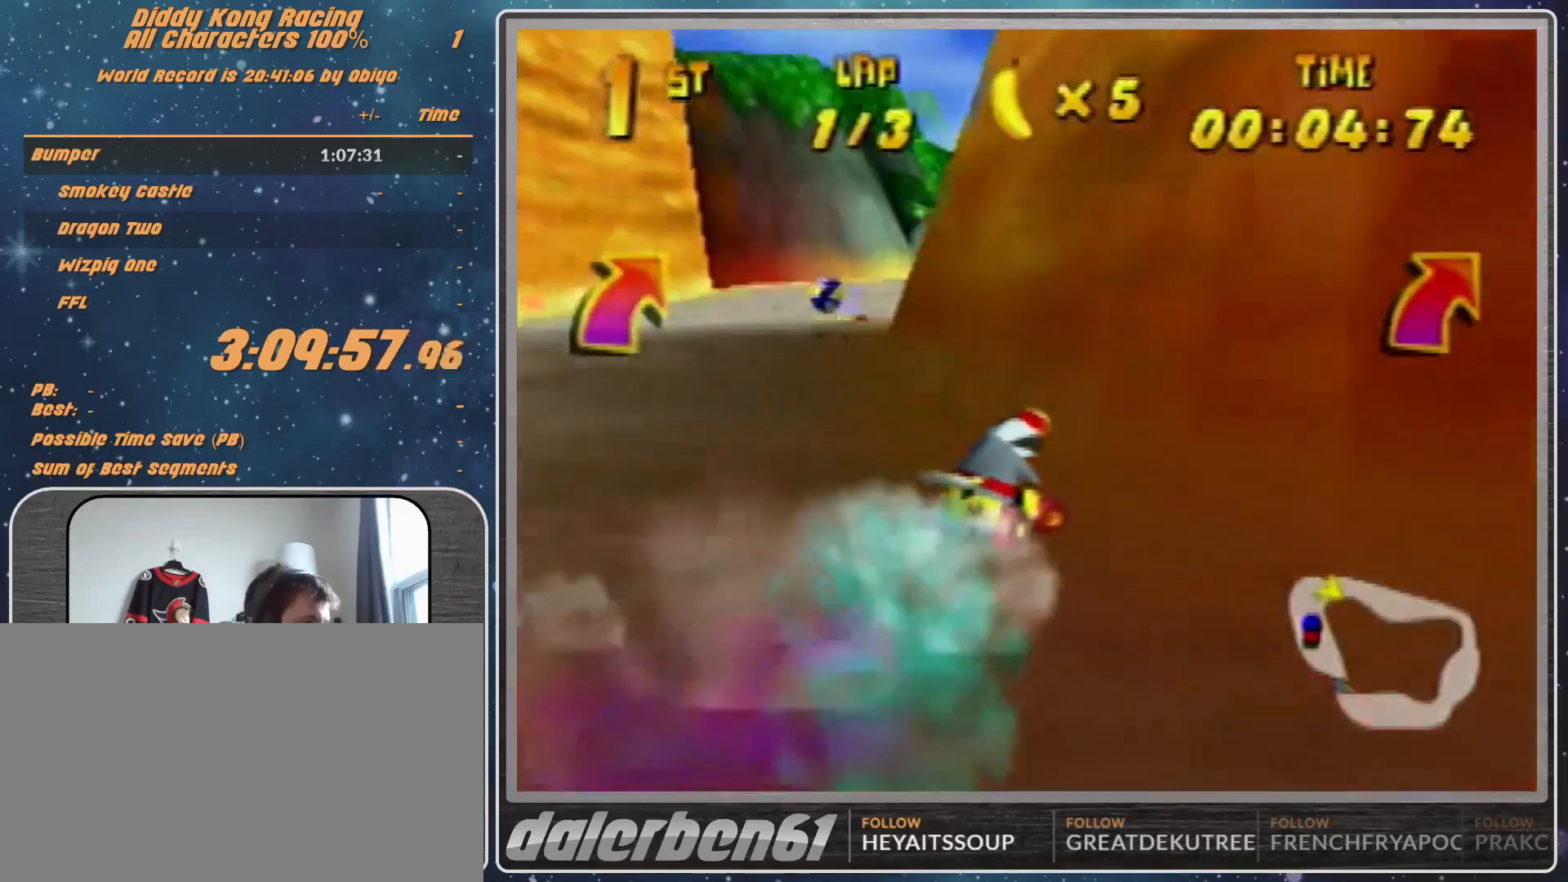
{"buttons": ["A", "R1"], "left_stick": "up-left", "events": [[33, "A", "up"], [100, "left_stick", "up-left"], [167, "A", "down"], [200, "A", "up"], [467, "A", "down"]]}
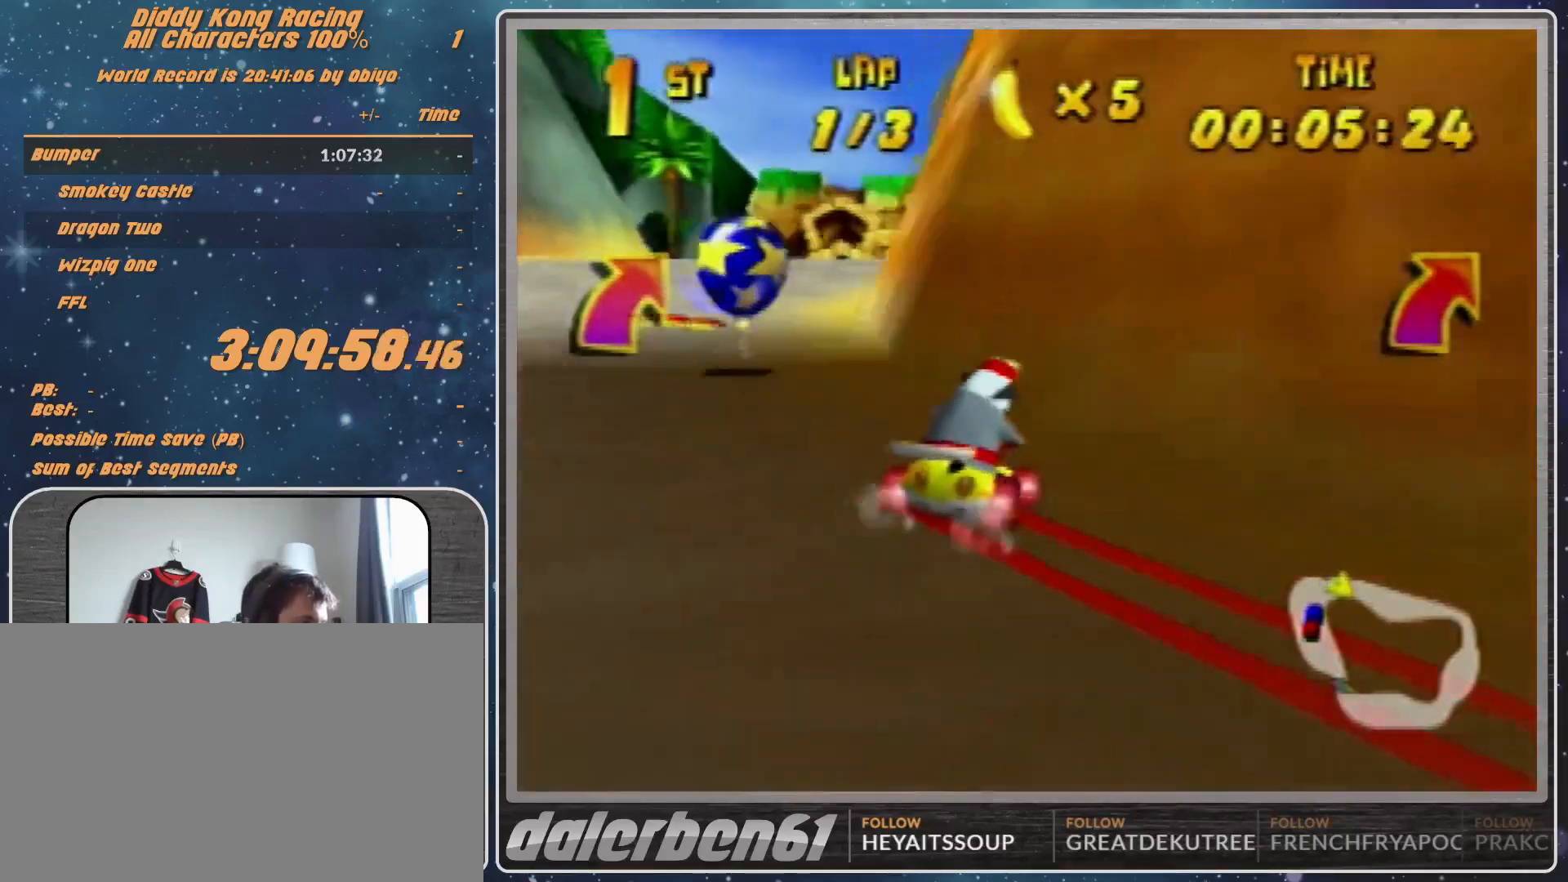
{"buttons": [], "left_stick": "up-left", "events": [[33, "A", "up"], [100, "A", "down"], [100, "left_stick", "up-right"], [167, "A", "up"], [200, "left_stick", "up-left"], [267, "R1", "up"]]}
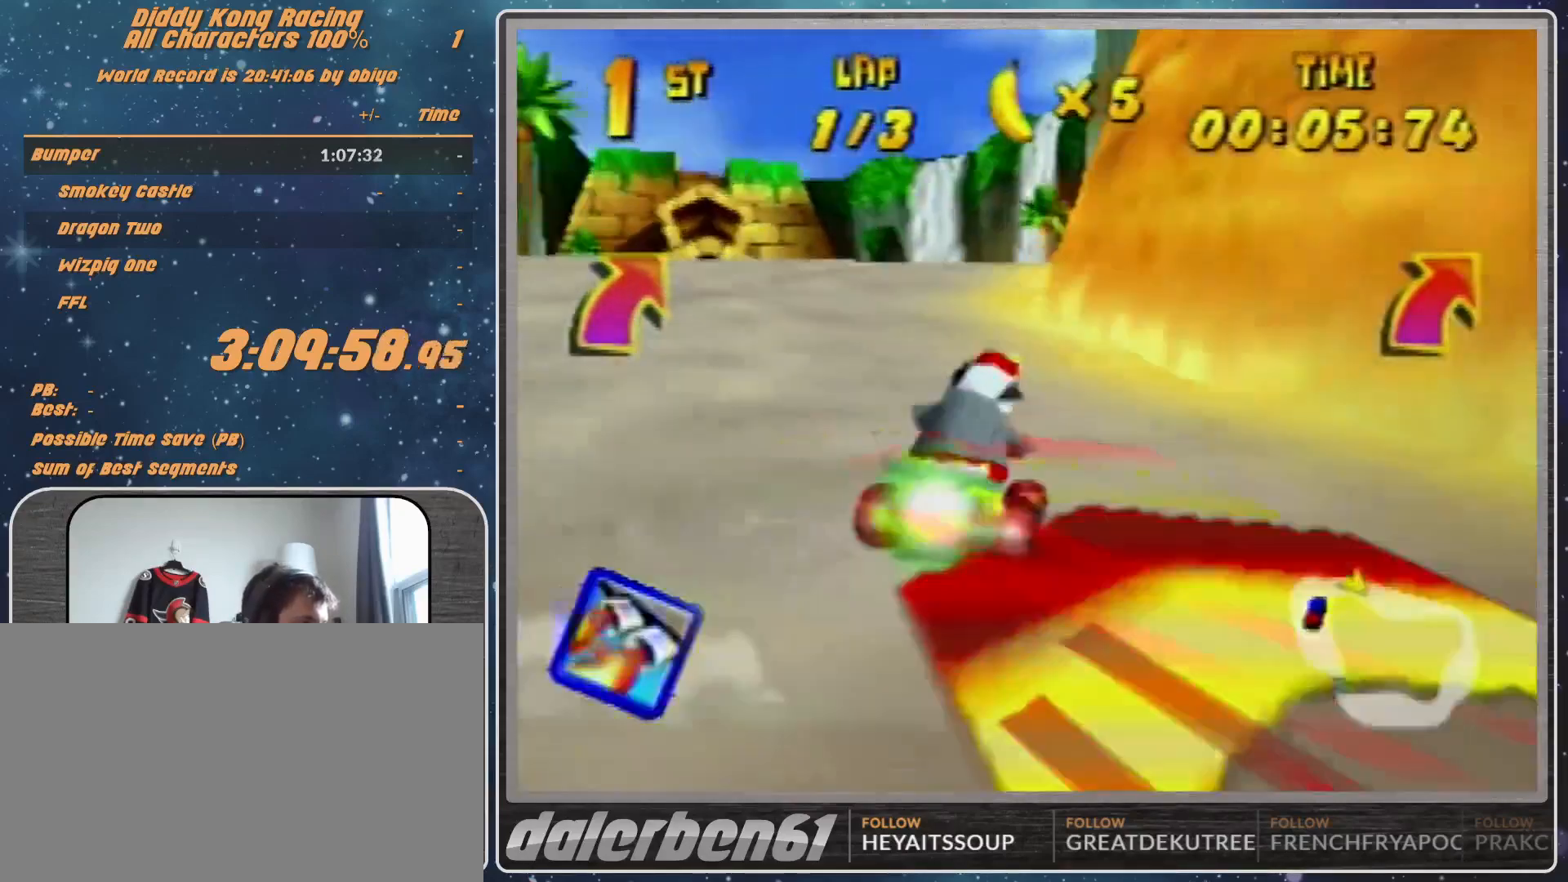
{"buttons": [], "left_stick": "up-left", "events": []}
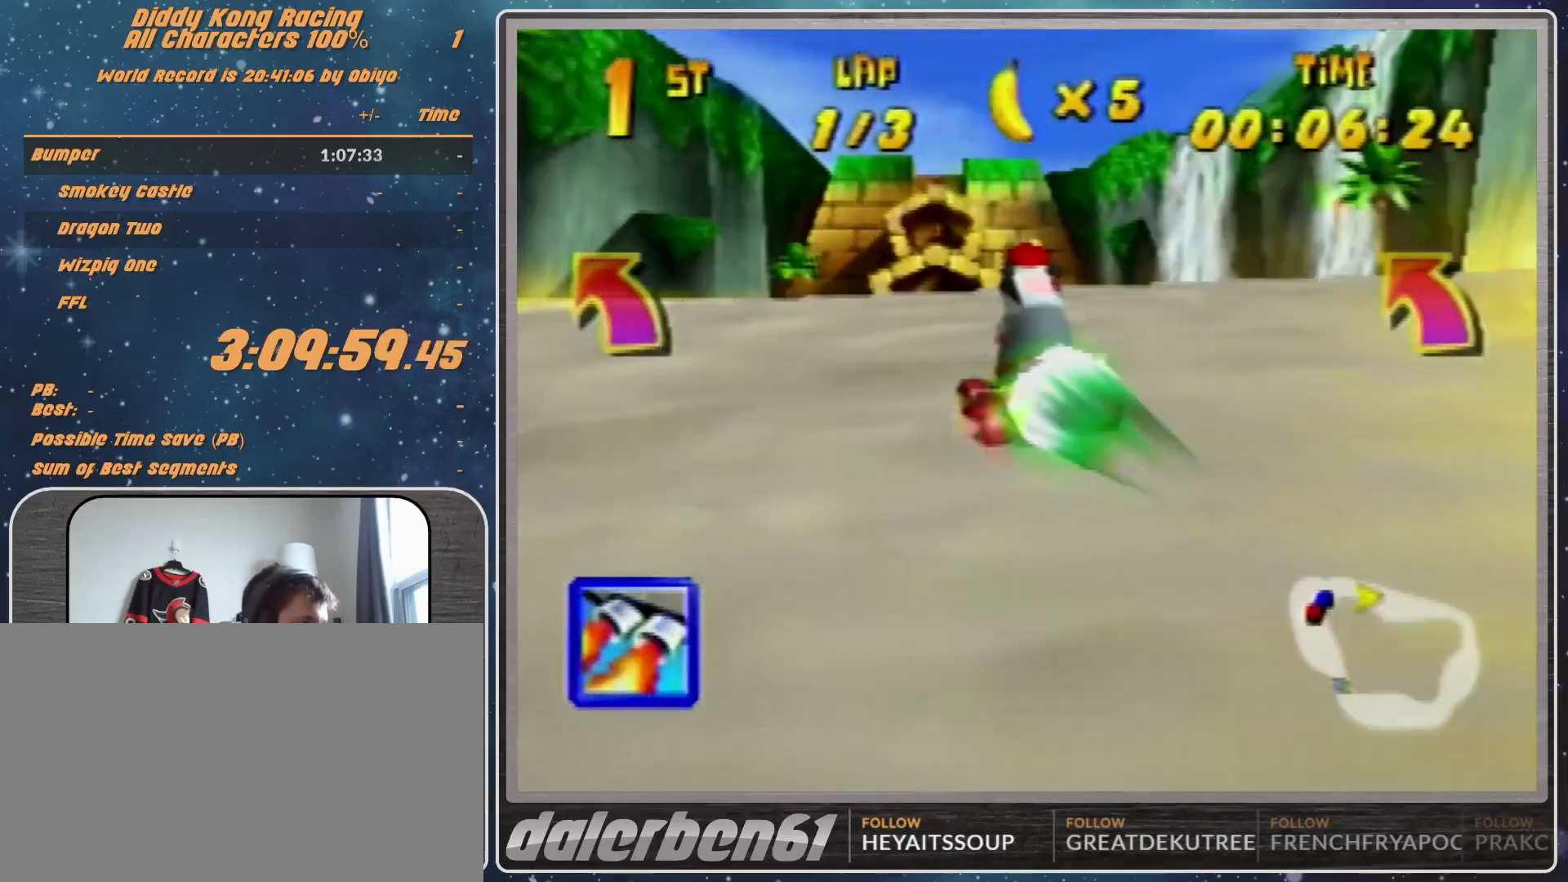
{"buttons": [], "left_stick": "right", "events": [[67, "left_stick", "center"], [233, "Z", "down"], [333, "Z", "up"], [467, "left_stick", "right"]]}
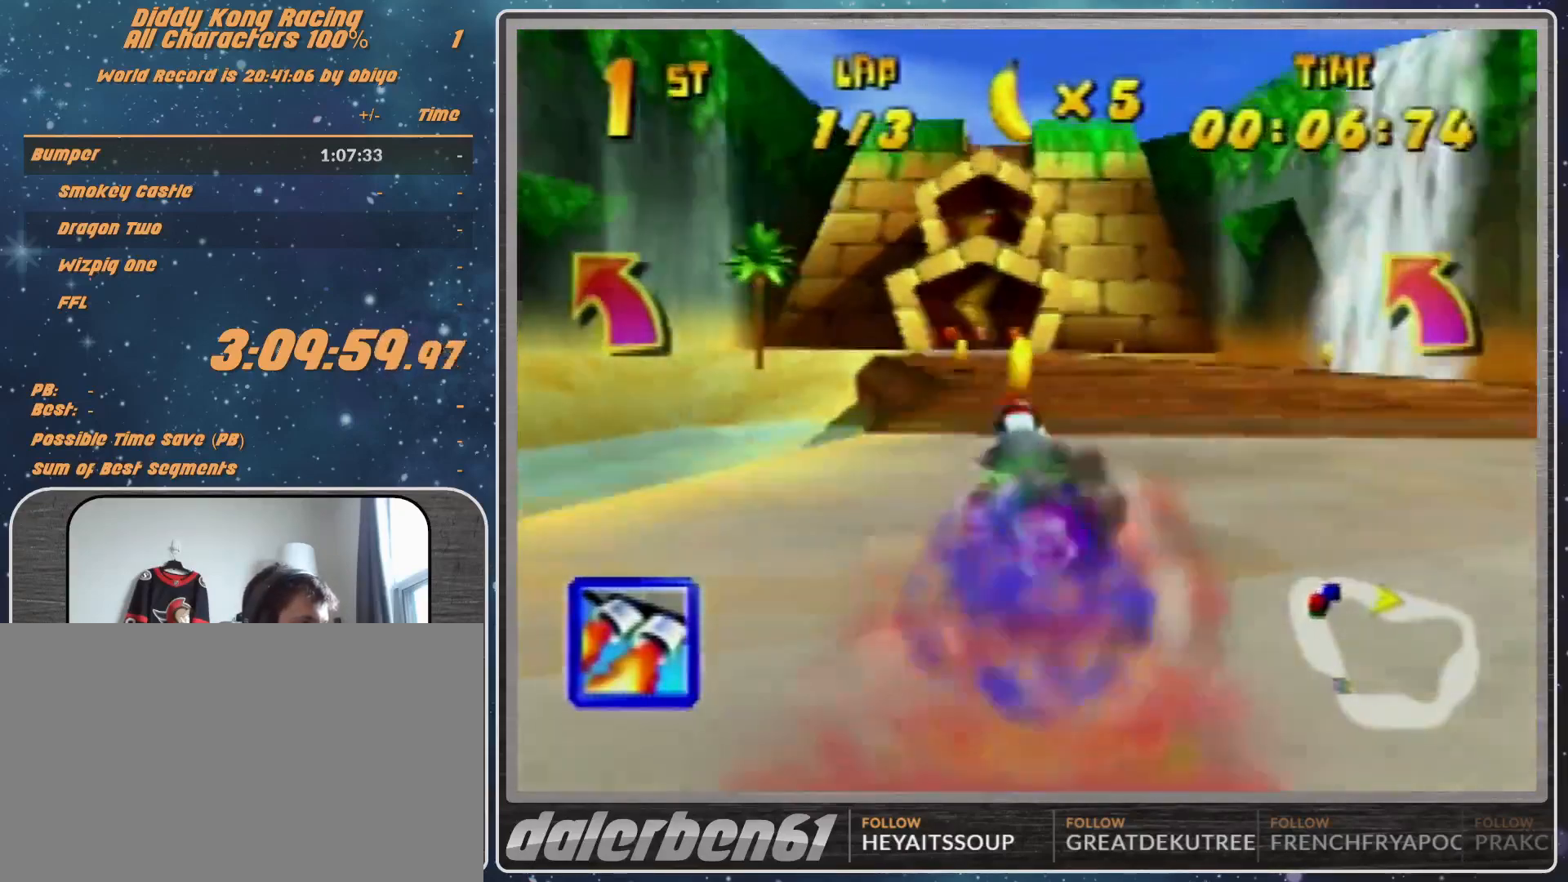
{"buttons": [], "left_stick": "right", "events": [[33, "R1", "down"], [67, "left_stick", "up-right"], [433, "R1", "up"], [467, "left_stick", "right"]]}
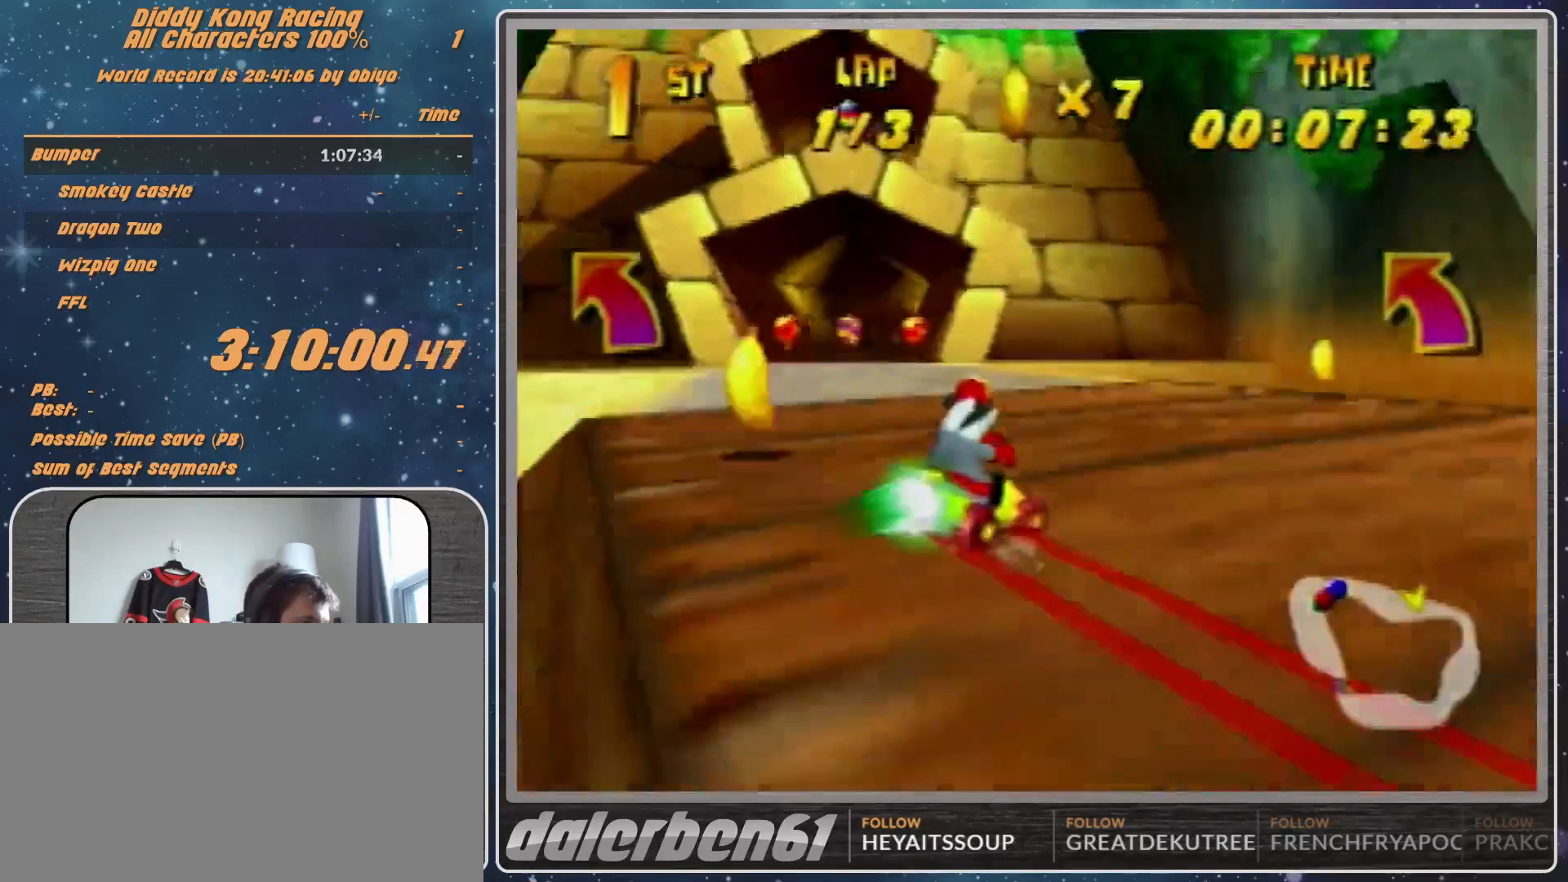
{"buttons": ["R1"], "left_stick": "up-left", "events": [[33, "R1", "down"], [33, "left_stick", "up-right"], [300, "left_stick", "up-left"], [400, "A", "down"], [433, "A", "up"]]}
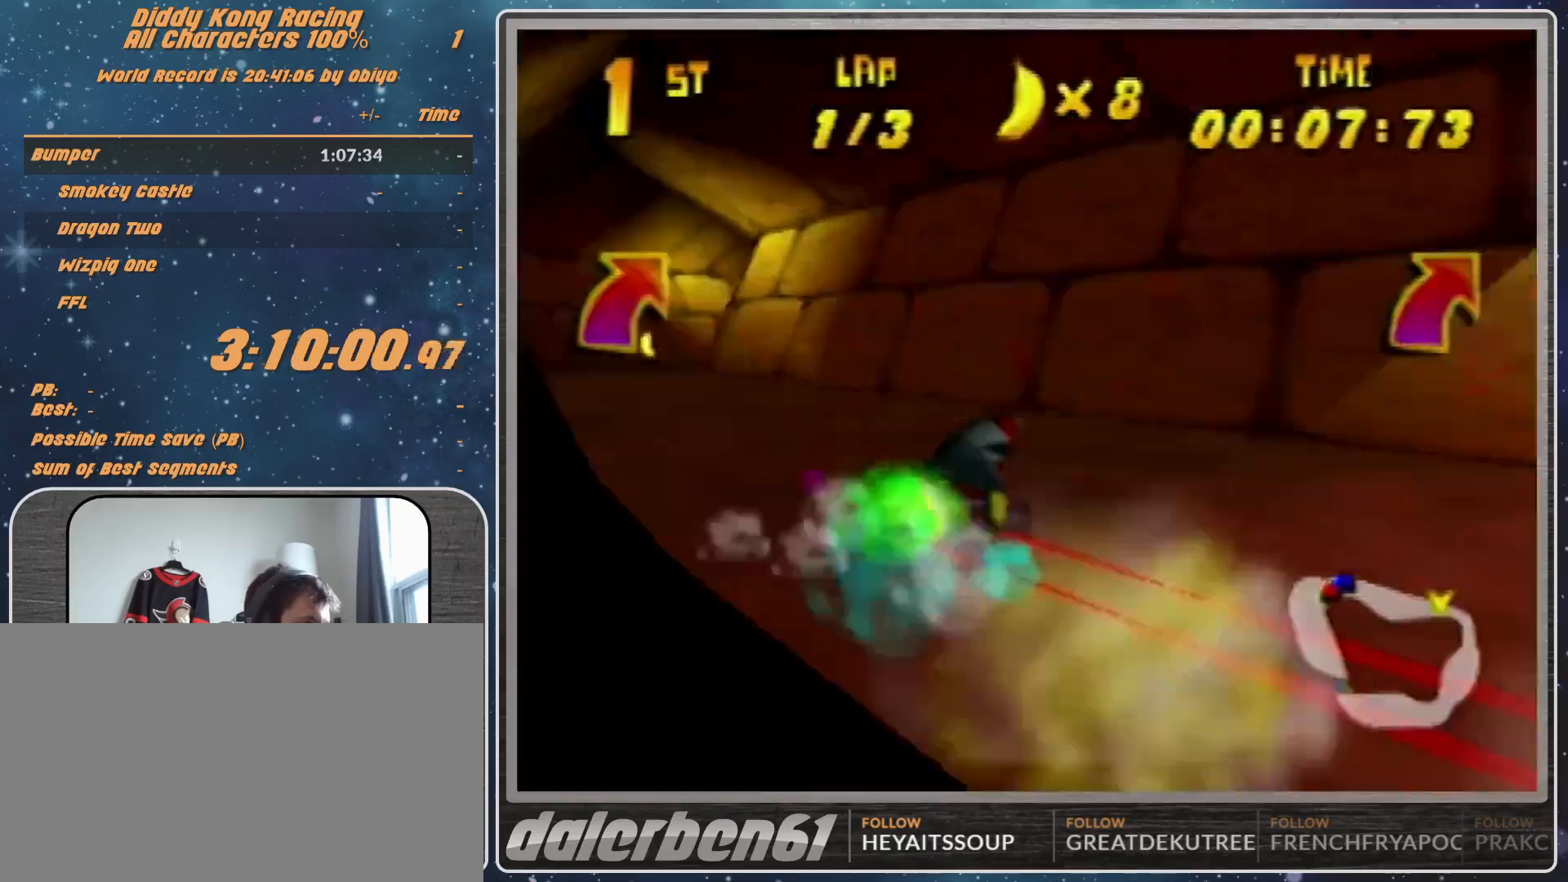
{"buttons": [], "left_stick": "center", "events": [[67, "A", "down"], [133, "A", "up"], [200, "left_stick", "up-right"], [400, "R1", "up"], [500, "left_stick", "center"]]}
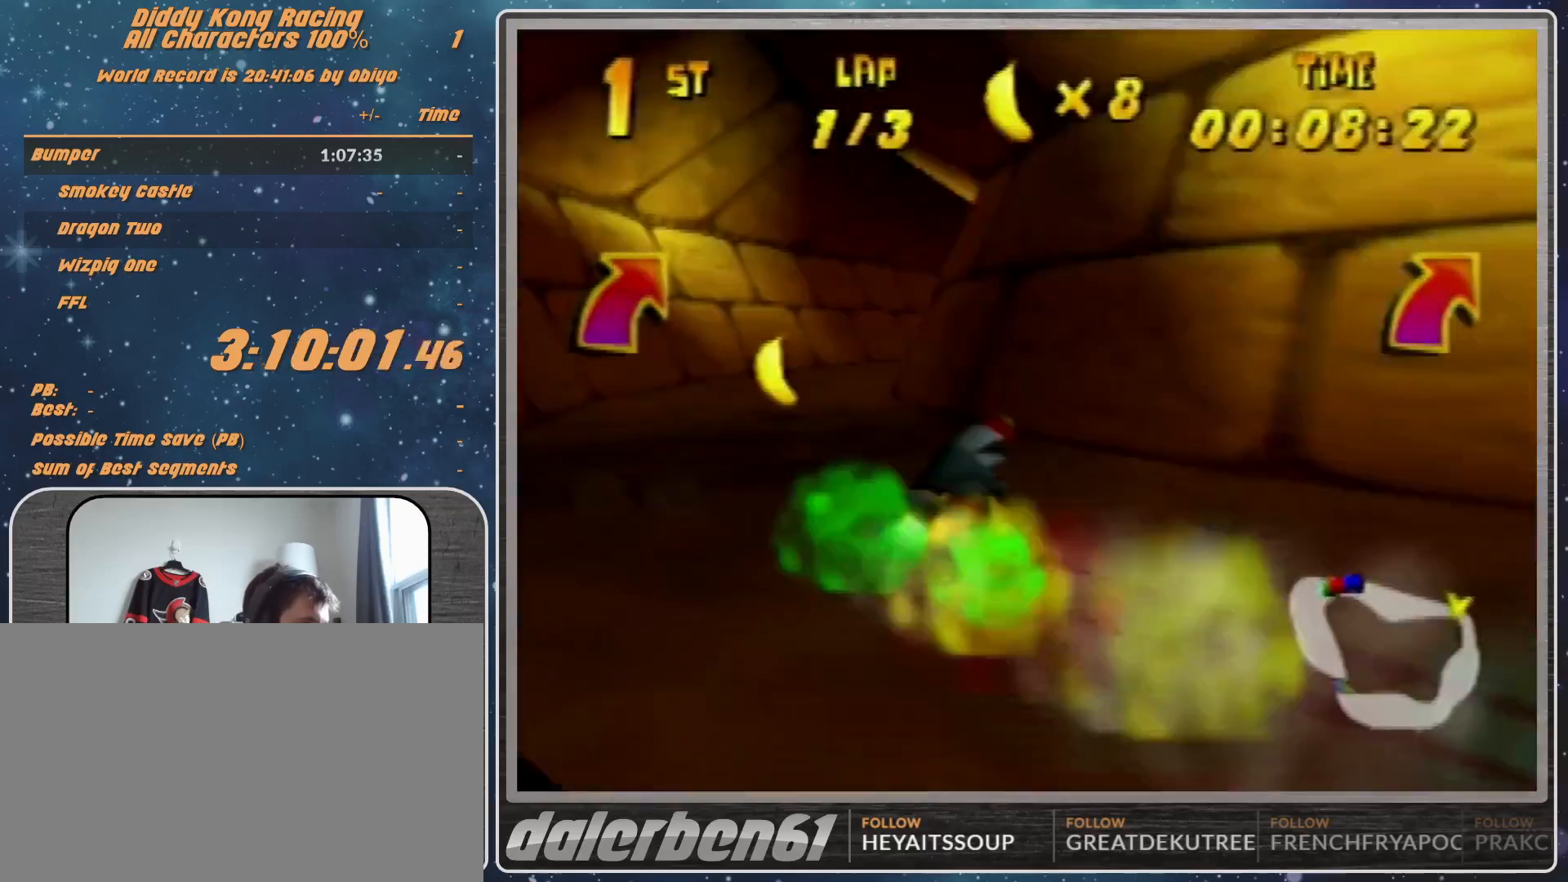
{"buttons": [], "left_stick": "up-right", "events": [[233, "A", "down"], [267, "A", "up"], [400, "A", "down"], [433, "A", "up"], [433, "left_stick", "up-right"]]}
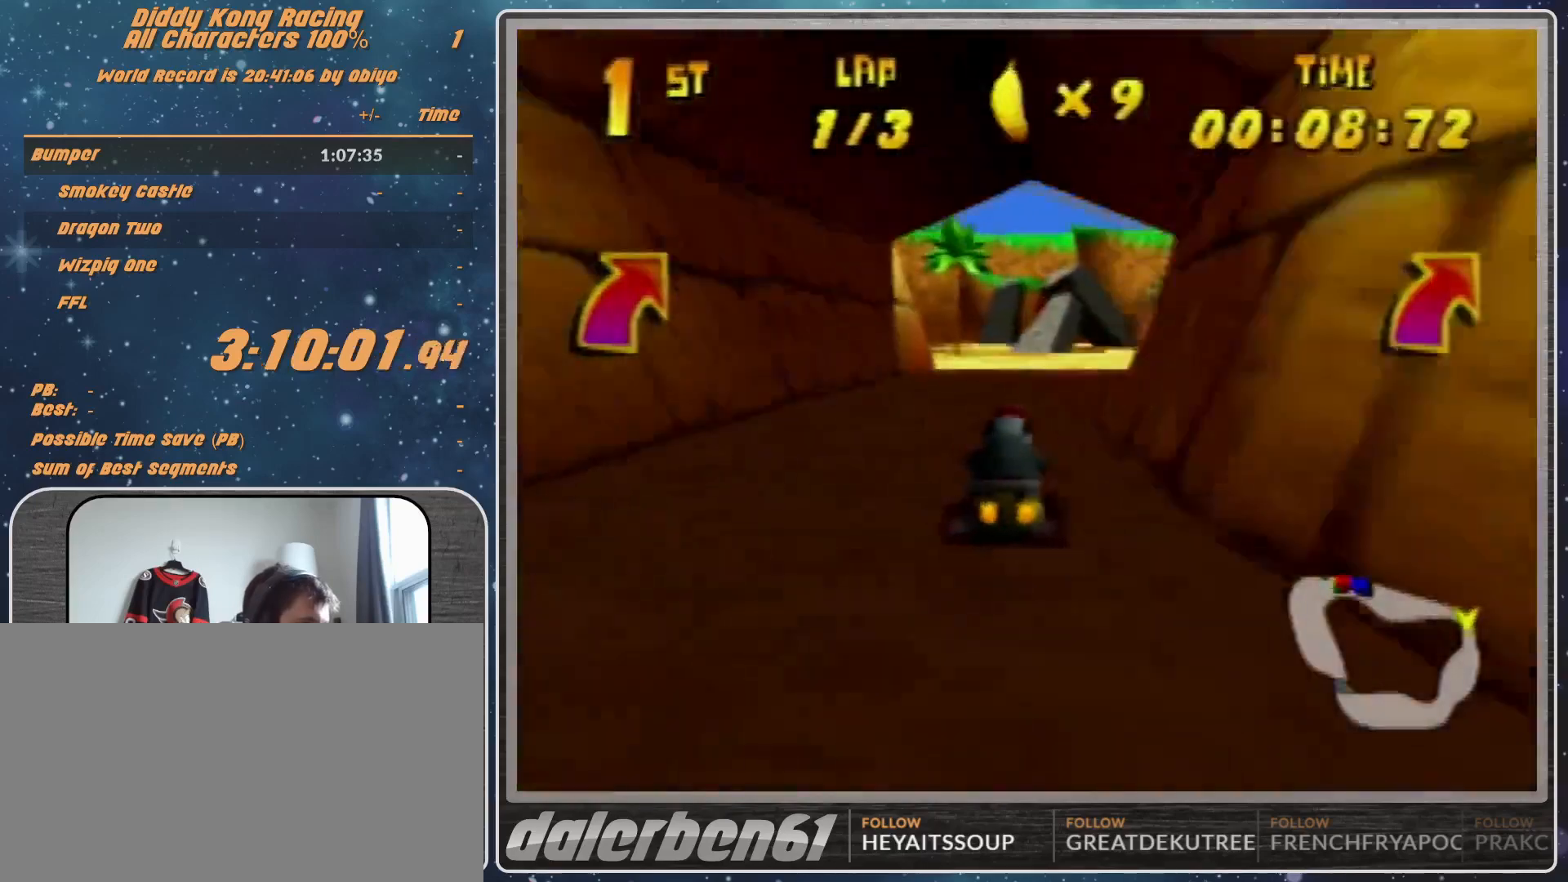
{"buttons": ["A"], "left_stick": "center", "events": [[33, "A", "down"], [100, "A", "up"], [233, "A", "down"], [233, "left_stick", "center"]]}
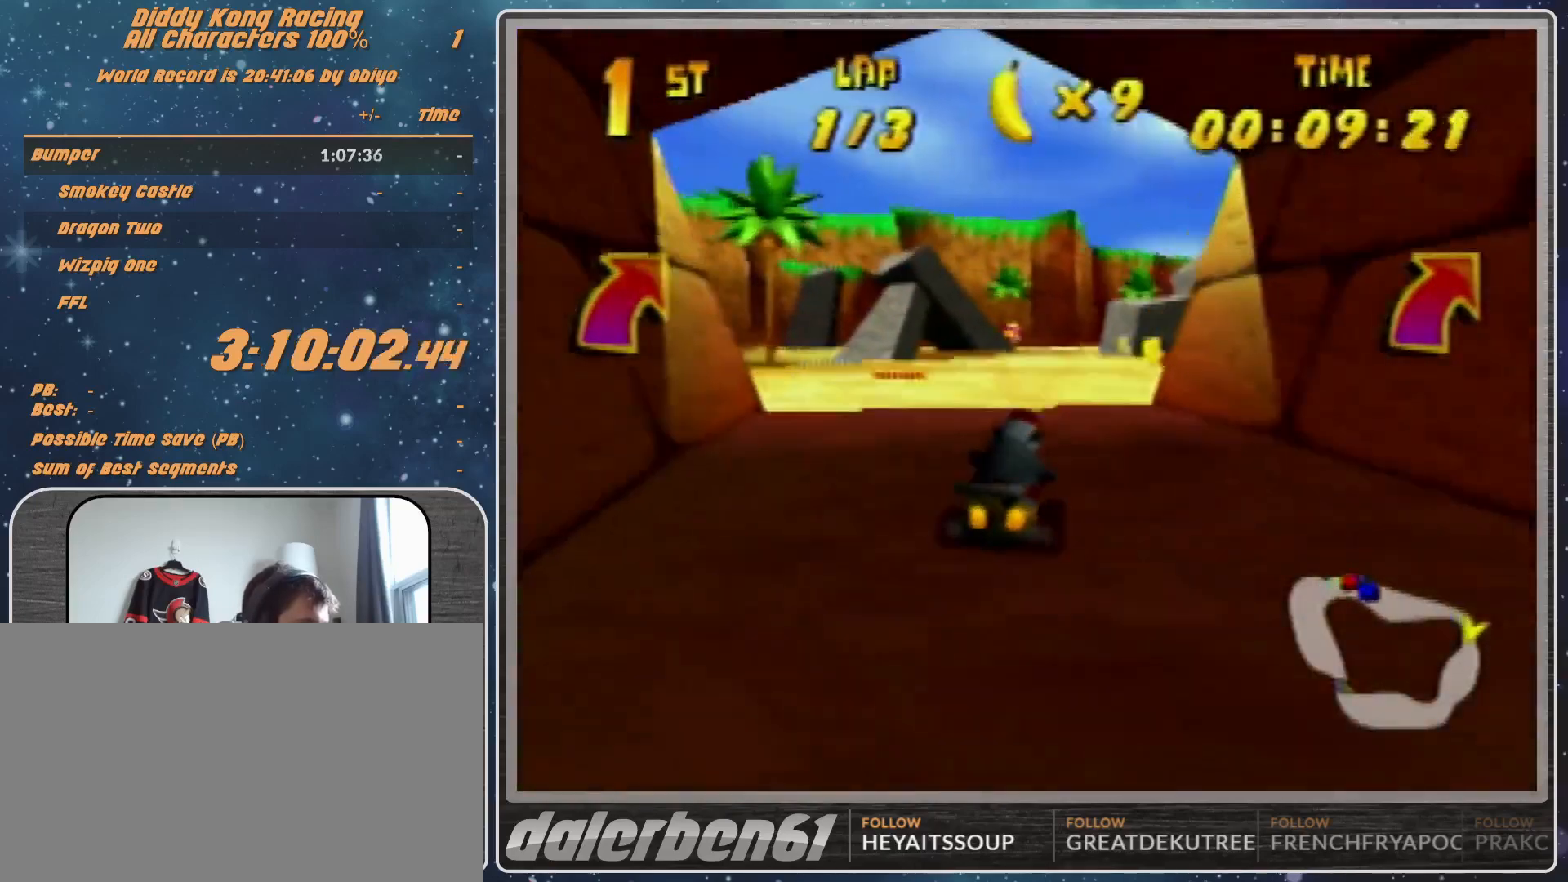
{"buttons": [], "left_stick": "up-right", "events": [[33, "left_stick", "right"], [100, "R1", "down"], [100, "left_stick", "up-right"], [233, "A", "up"], [267, "left_stick", "up-left"], [367, "R1", "up"], [467, "left_stick", "up-right"]]}